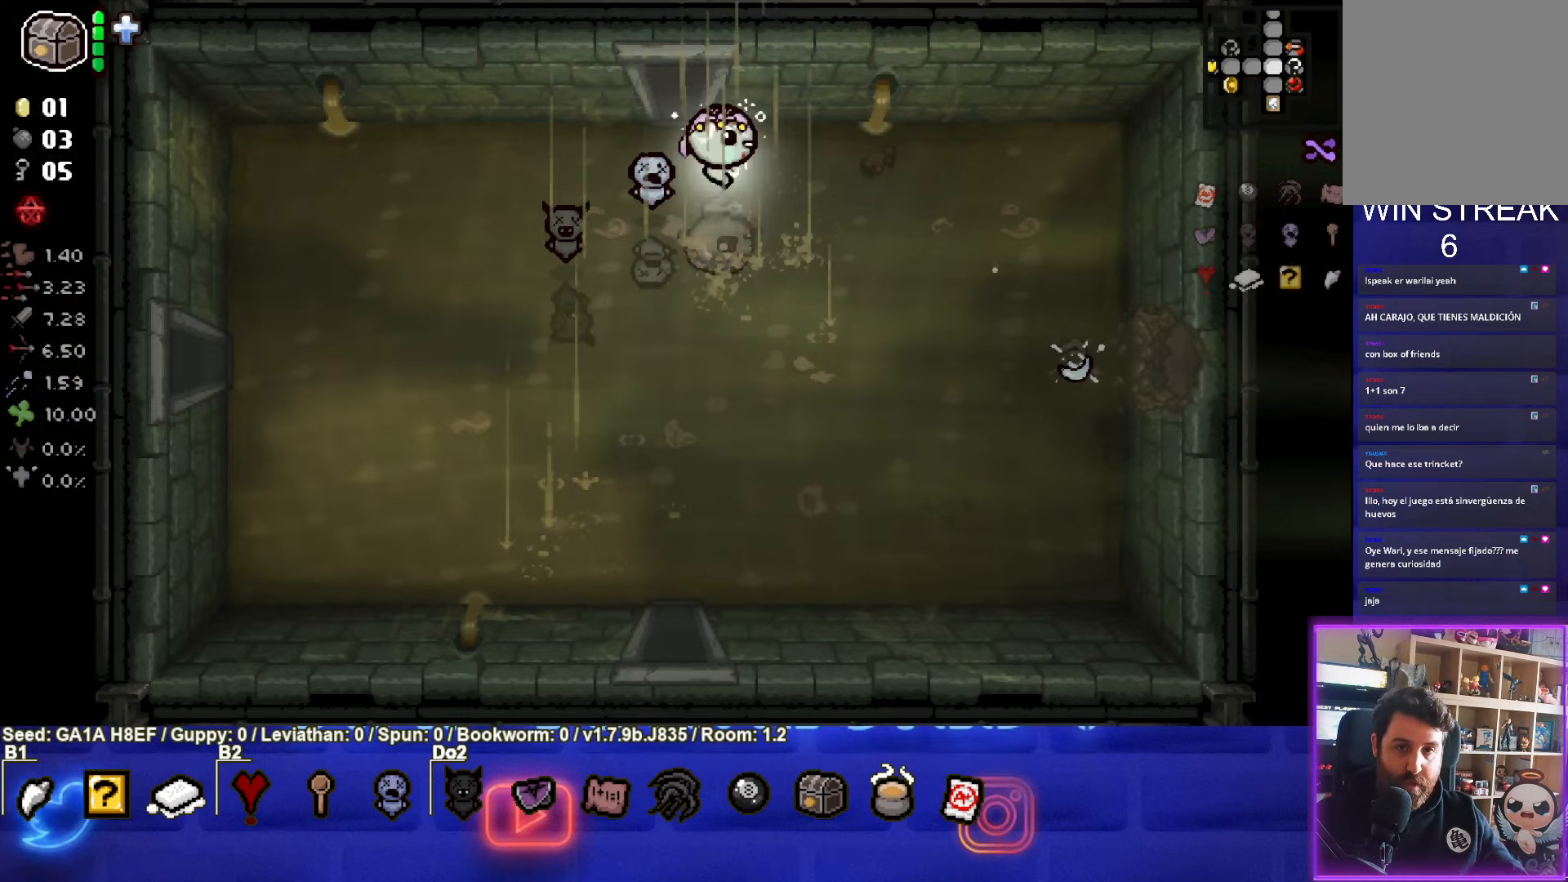
Gameplay with a controller (PlayStation layout); each line is a JSON object with the inputs held at the frame after it. "events" lists button and stick changes between this image and that frame as [ms after this image, input, new state], when the widget could be followed in between. Not read: L3 R3 right_stick.
{"buttons": [], "left_stick": "right", "events": [[300, "left_stick", "right"]]}
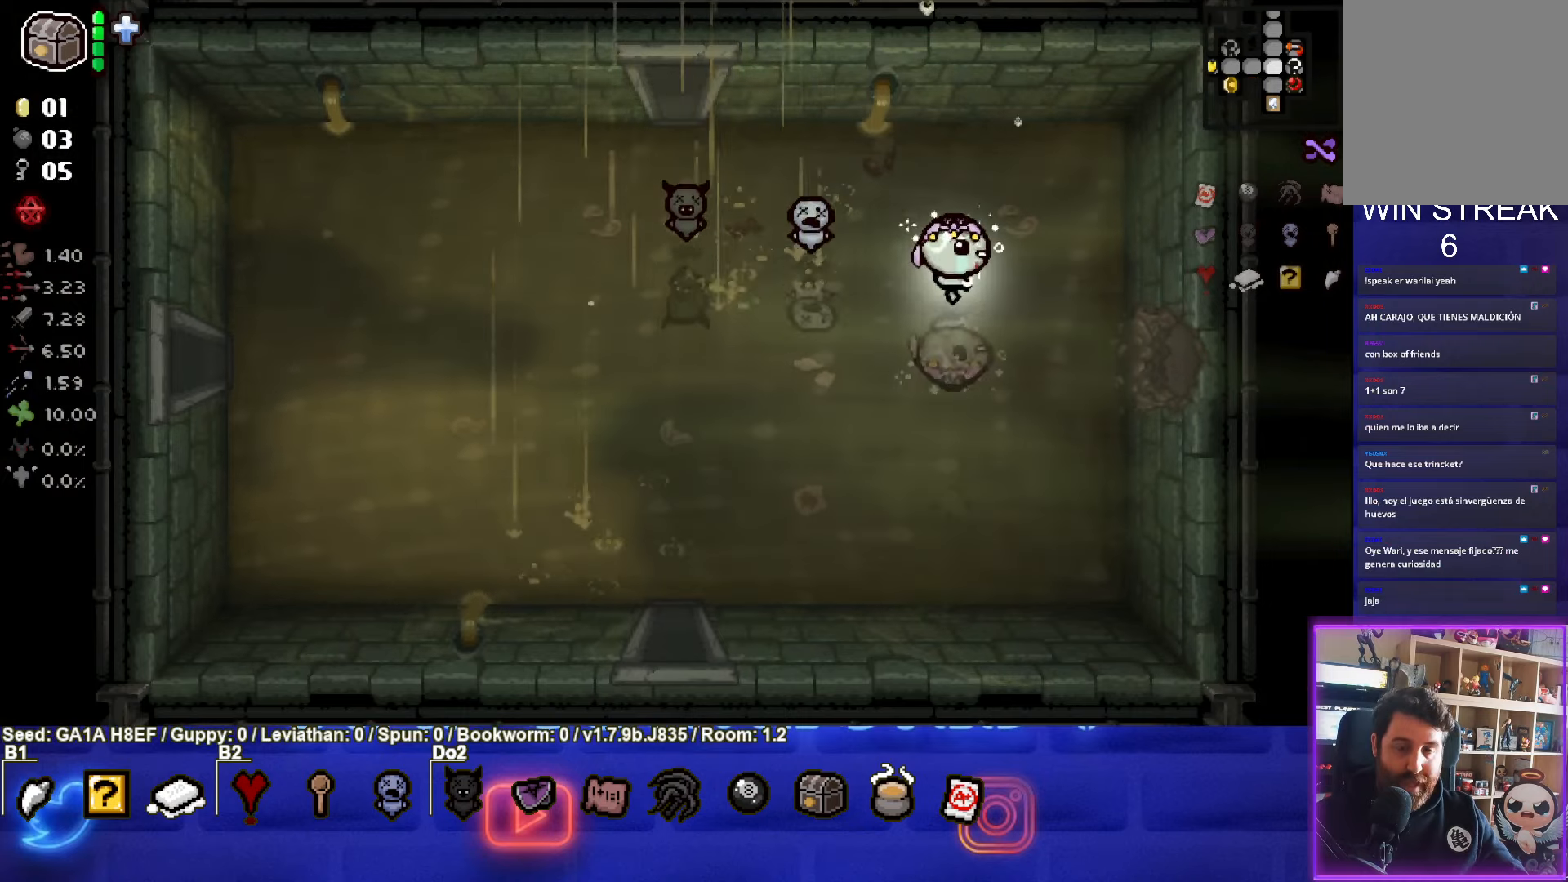
{"buttons": [], "left_stick": "right", "events": [[17, "left_stick", "down-right"], [117, "left_stick", "down-left"], [283, "left_stick", "right"]]}
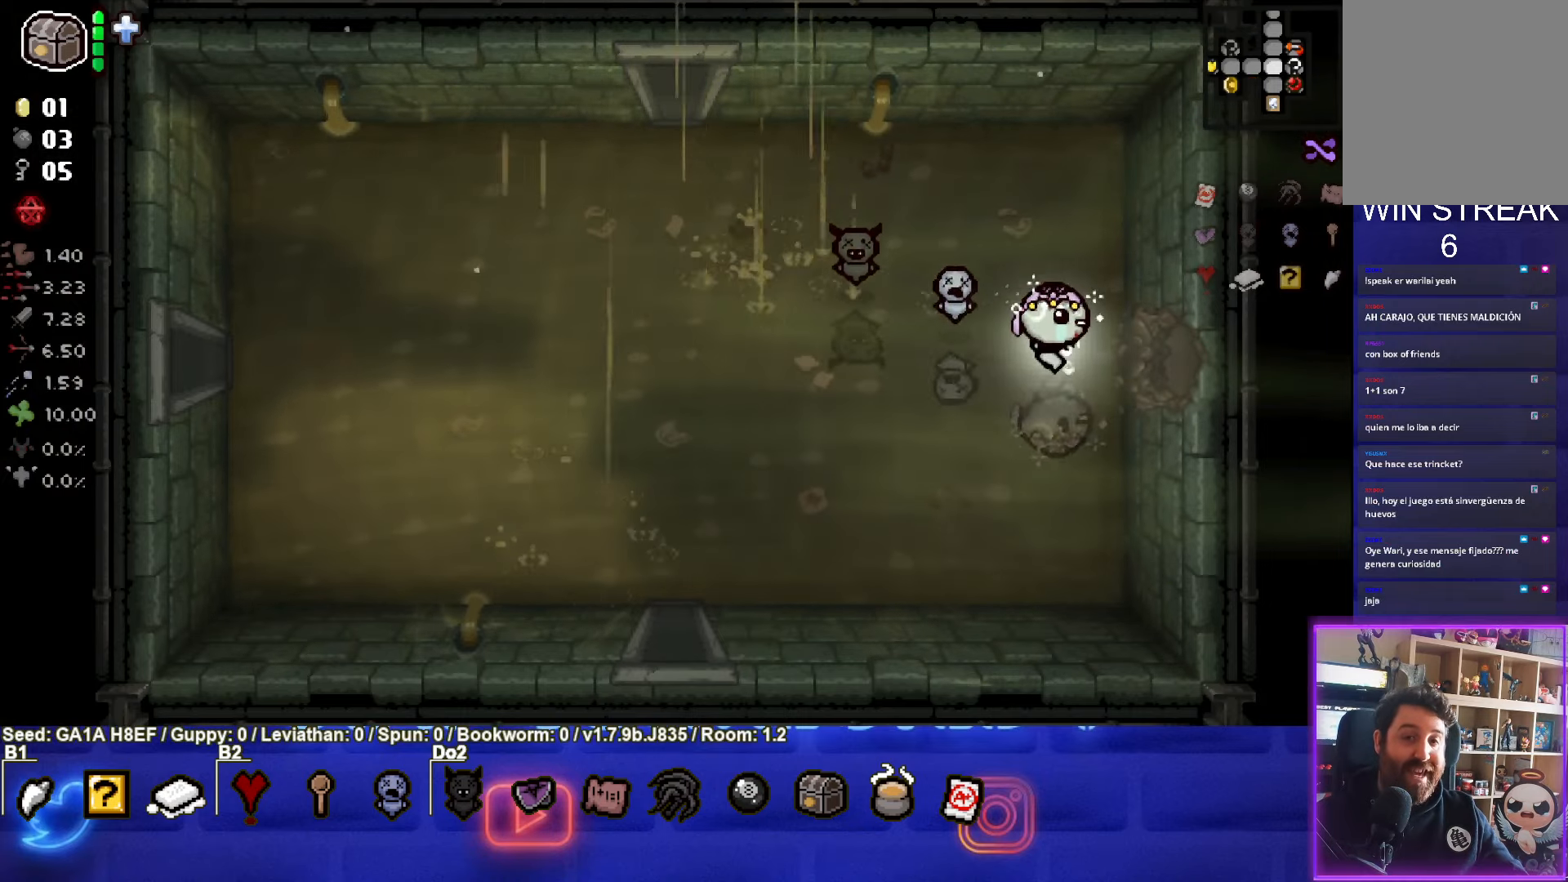
{"buttons": [], "left_stick": "center", "events": [[367, "left_stick", "center"]]}
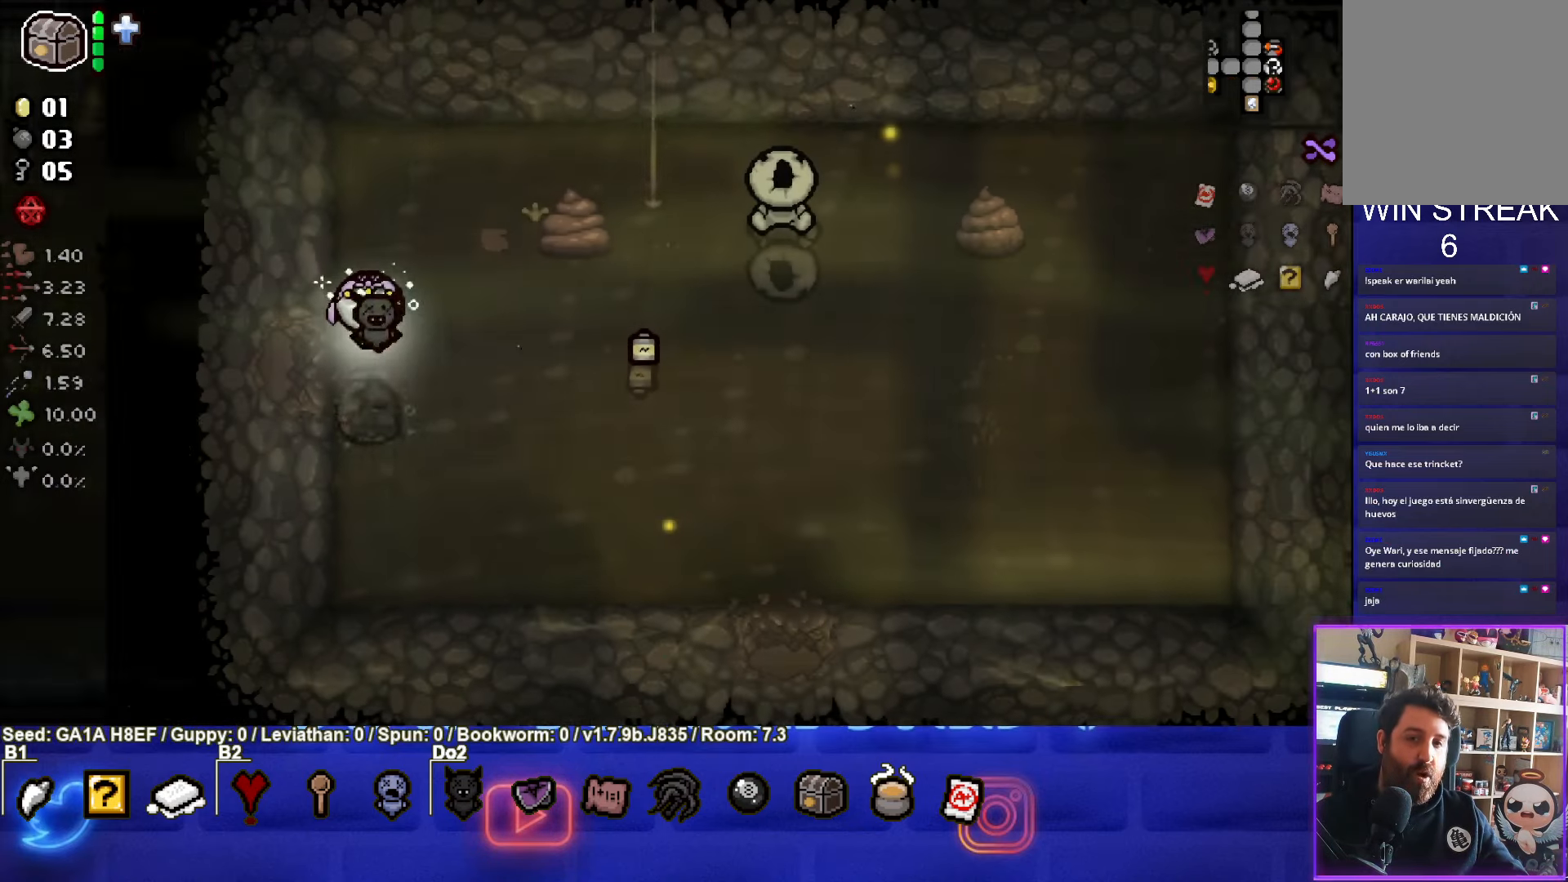
{"buttons": [], "left_stick": "right", "events": [[133, "left_stick", "right"]]}
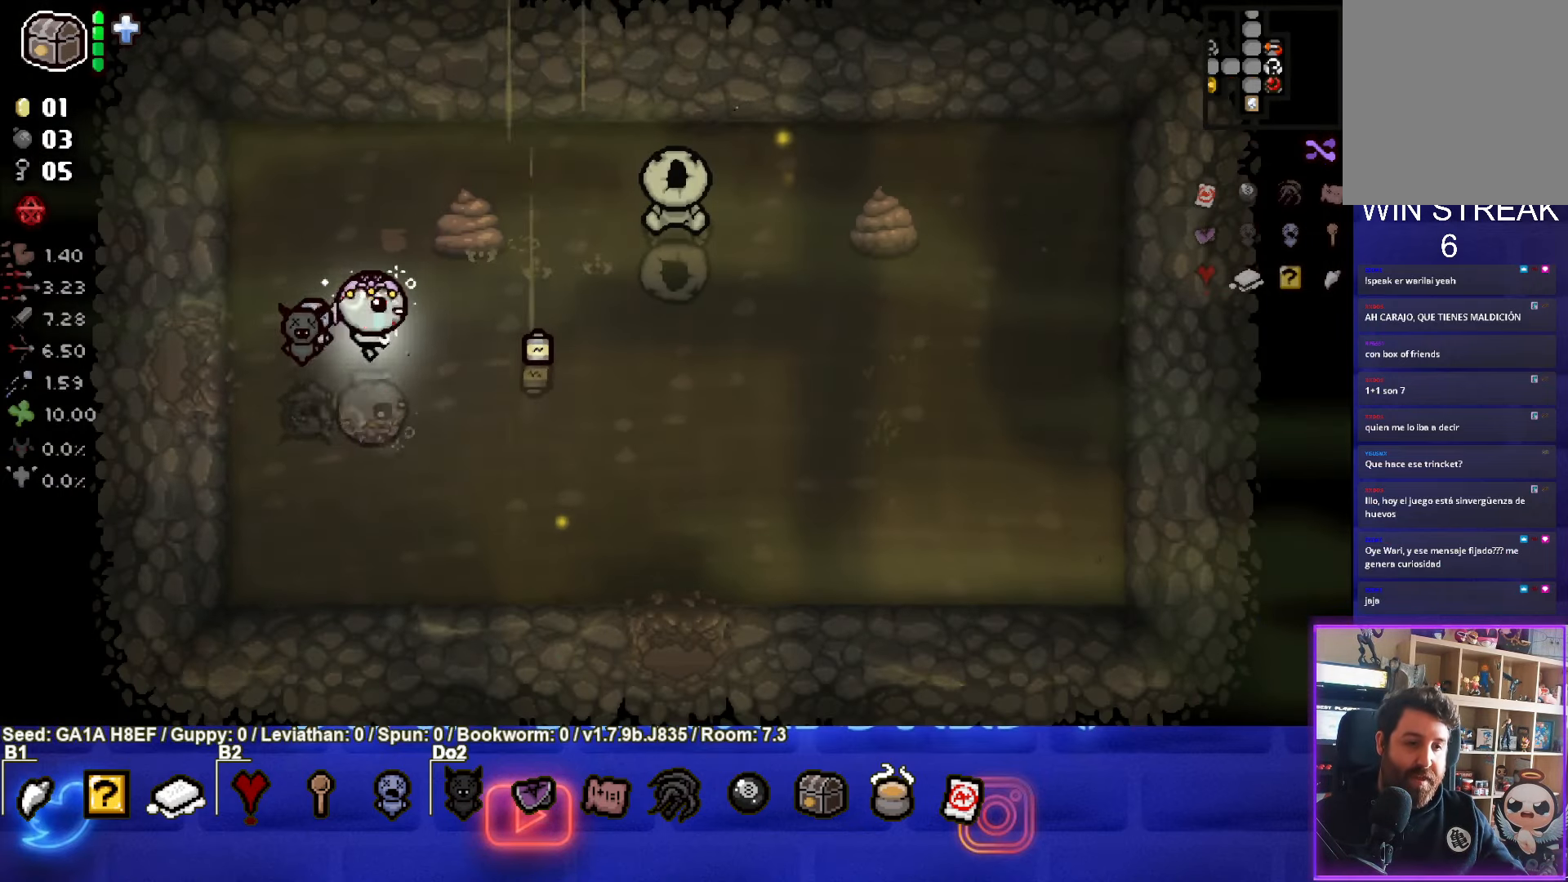
{"buttons": [], "left_stick": "center", "events": [[17, "left_stick", "down-right"], [267, "left_stick", "center"]]}
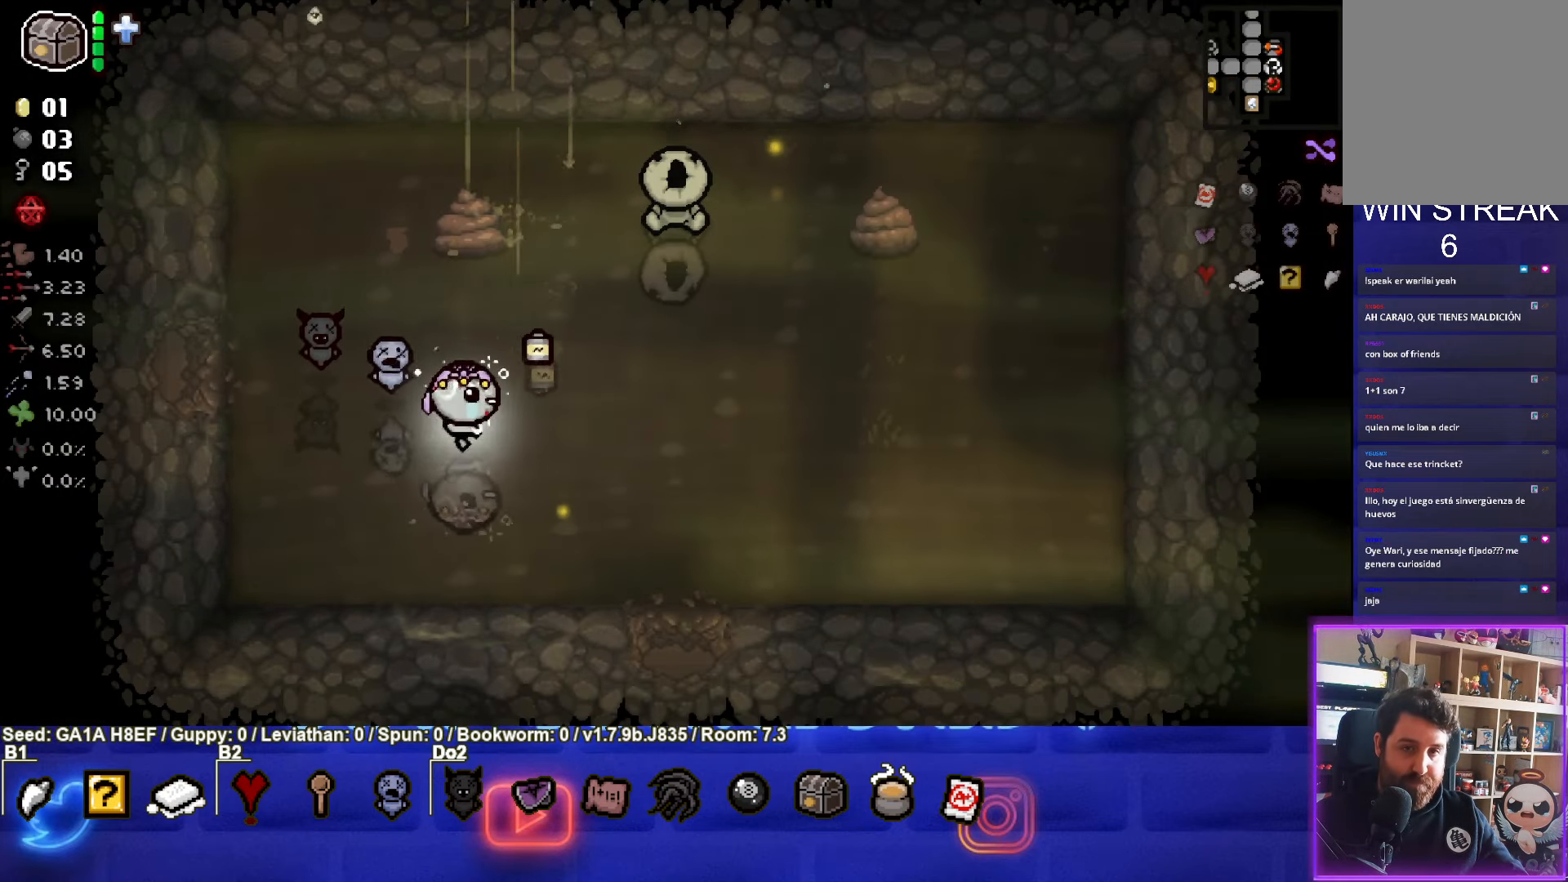
{"buttons": [], "left_stick": "up", "events": [[33, "left_stick", "down-right"], [233, "left_stick", "up-right"], [383, "left_stick", "up"]]}
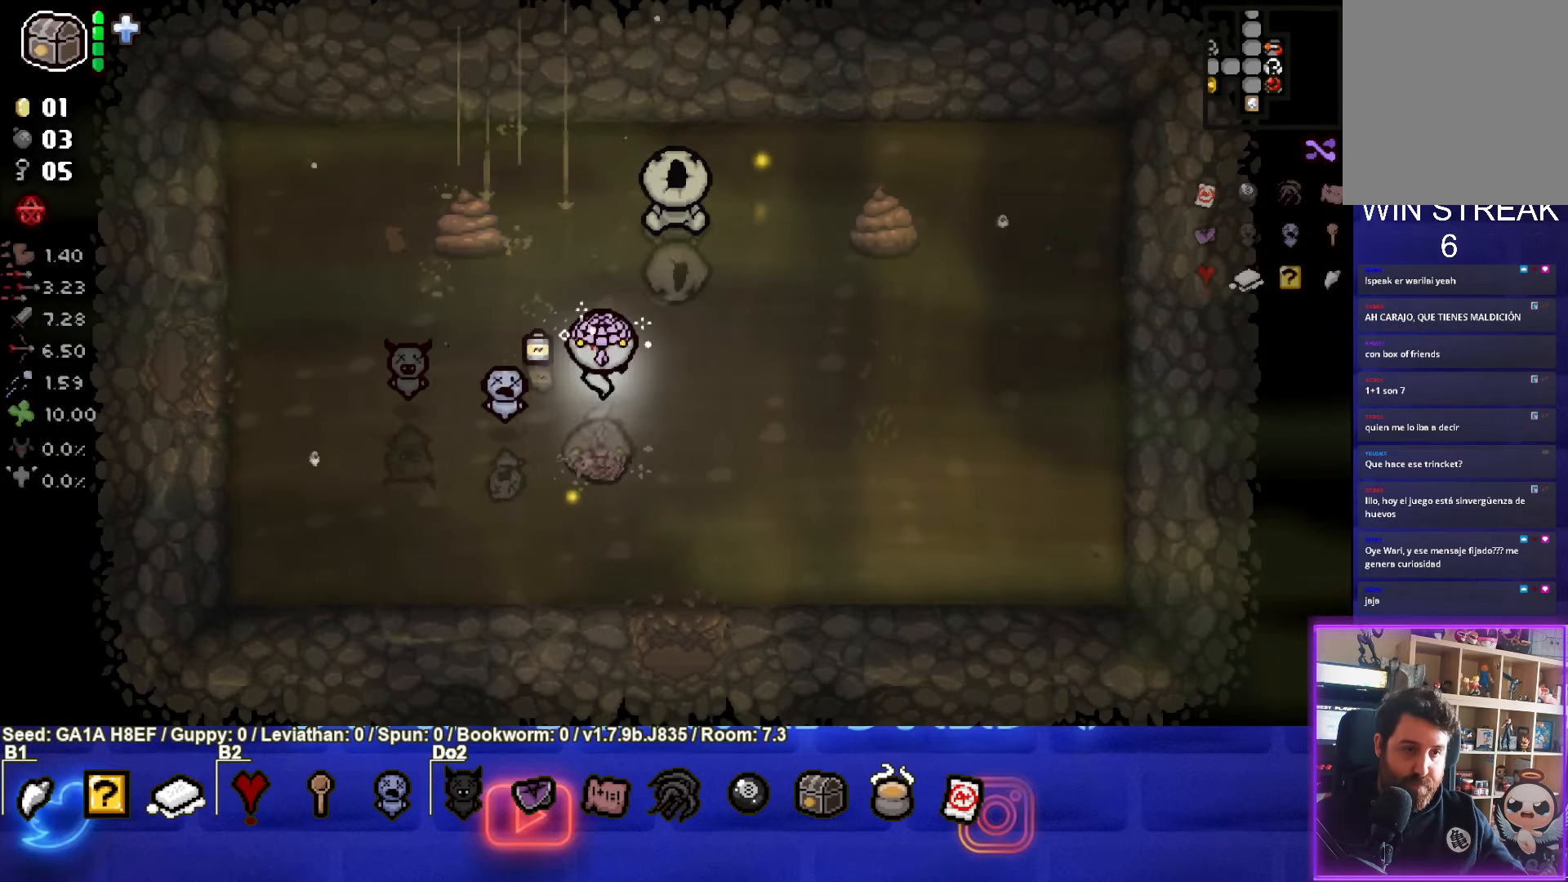
{"buttons": [], "left_stick": "left", "events": [[267, "left_stick", "left"]]}
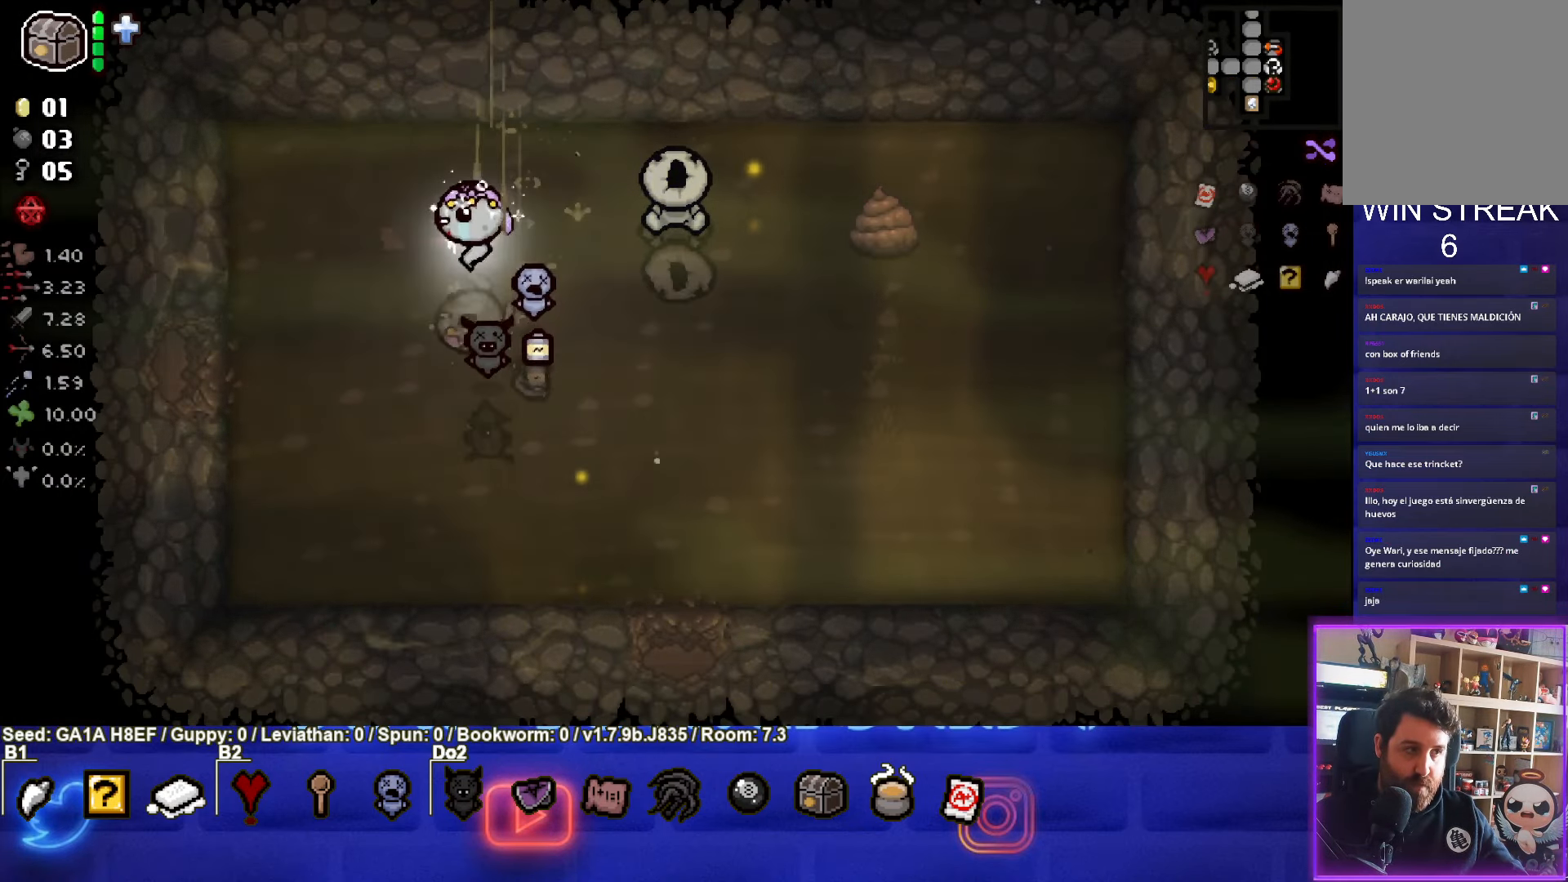
{"buttons": [], "left_stick": "left", "events": []}
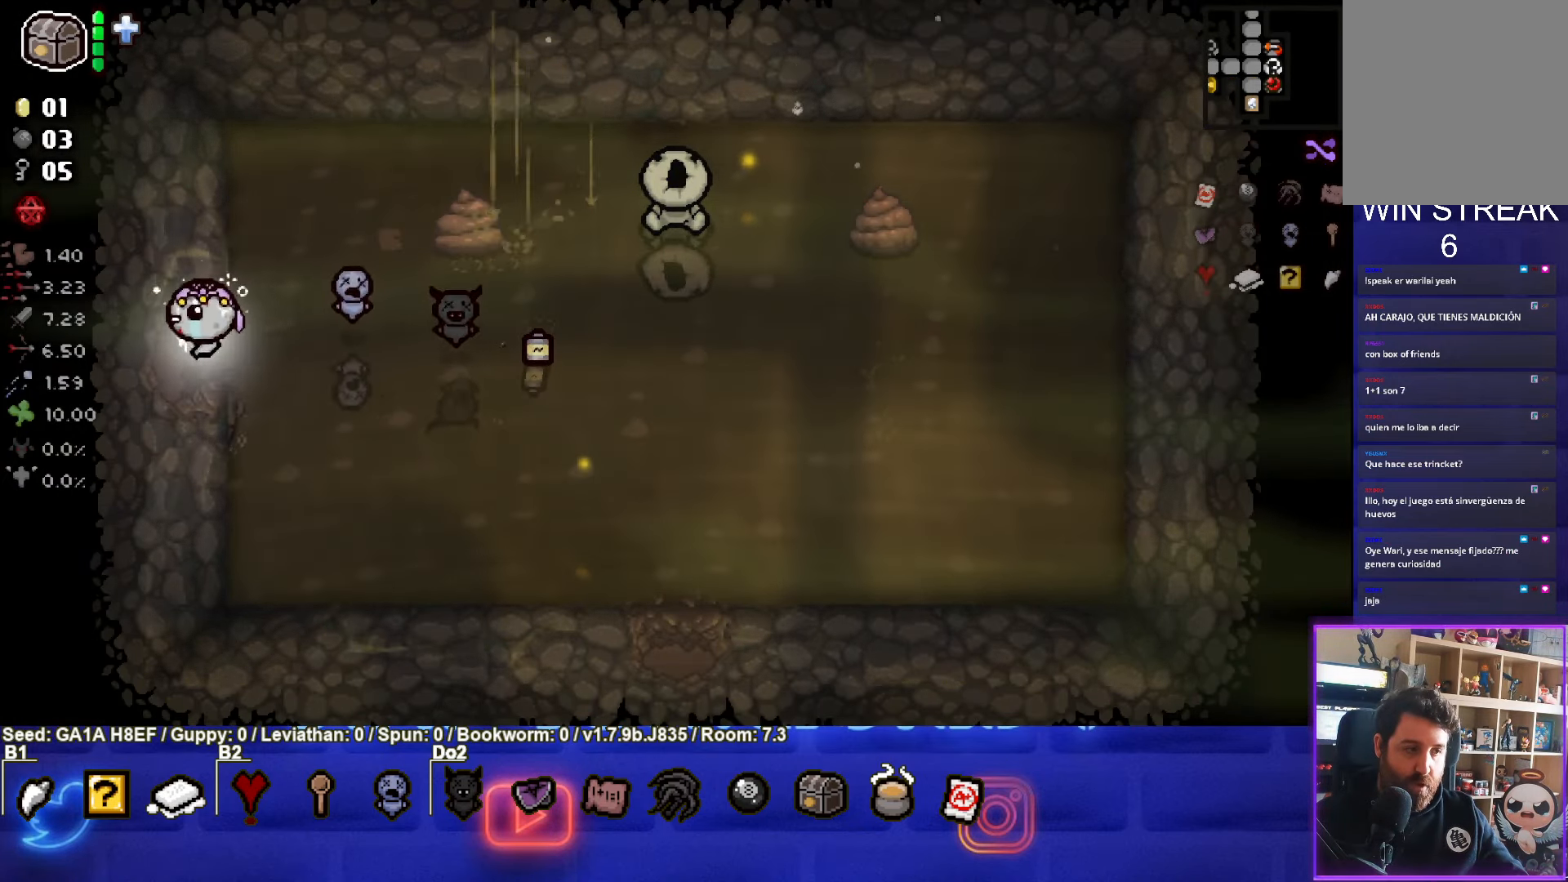
{"buttons": [], "left_stick": "left", "events": [[167, "left_stick", "center"], [400, "left_stick", "left"]]}
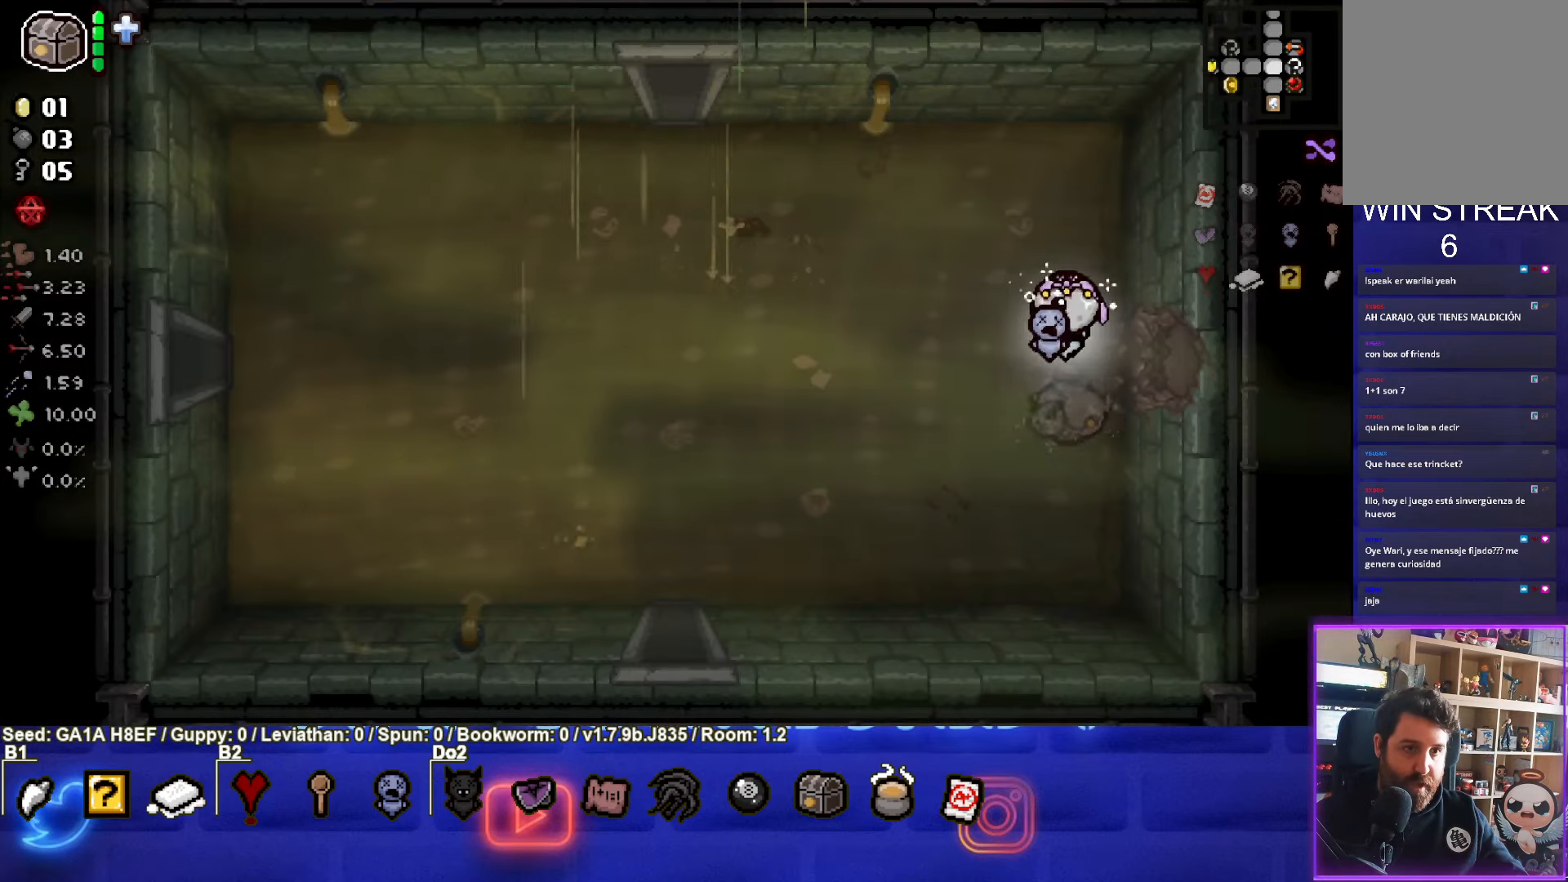
{"buttons": [], "left_stick": "up-left", "events": [[183, "left_stick", "up-left"]]}
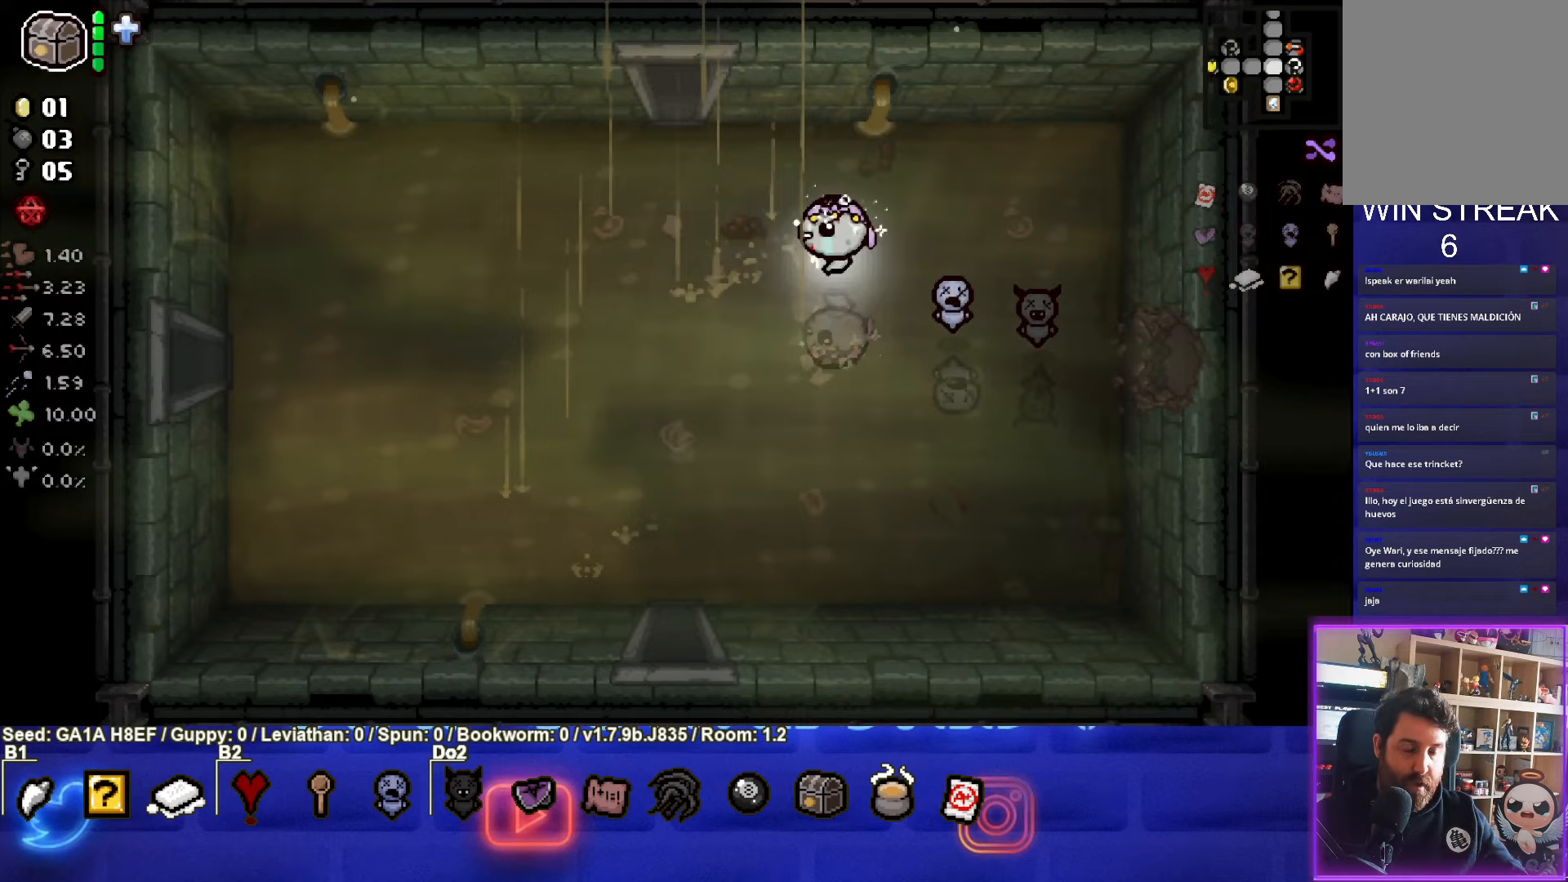
{"buttons": [], "left_stick": "up", "events": [[300, "left_stick", "up"]]}
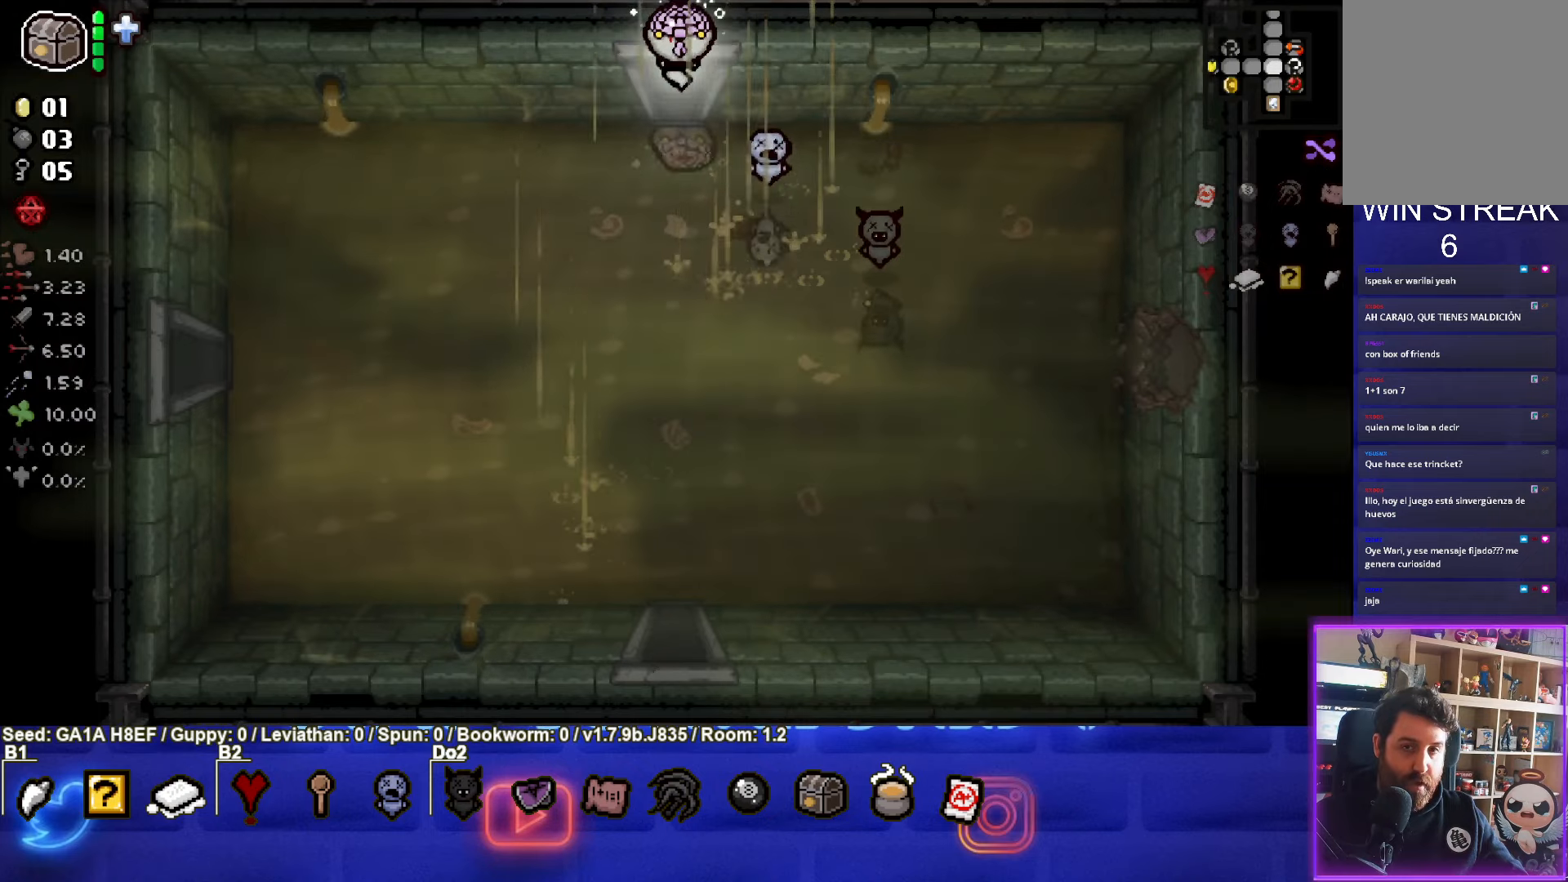
{"buttons": [], "left_stick": "up-right", "events": [[133, "left_stick", "center"], [333, "left_stick", "up-right"]]}
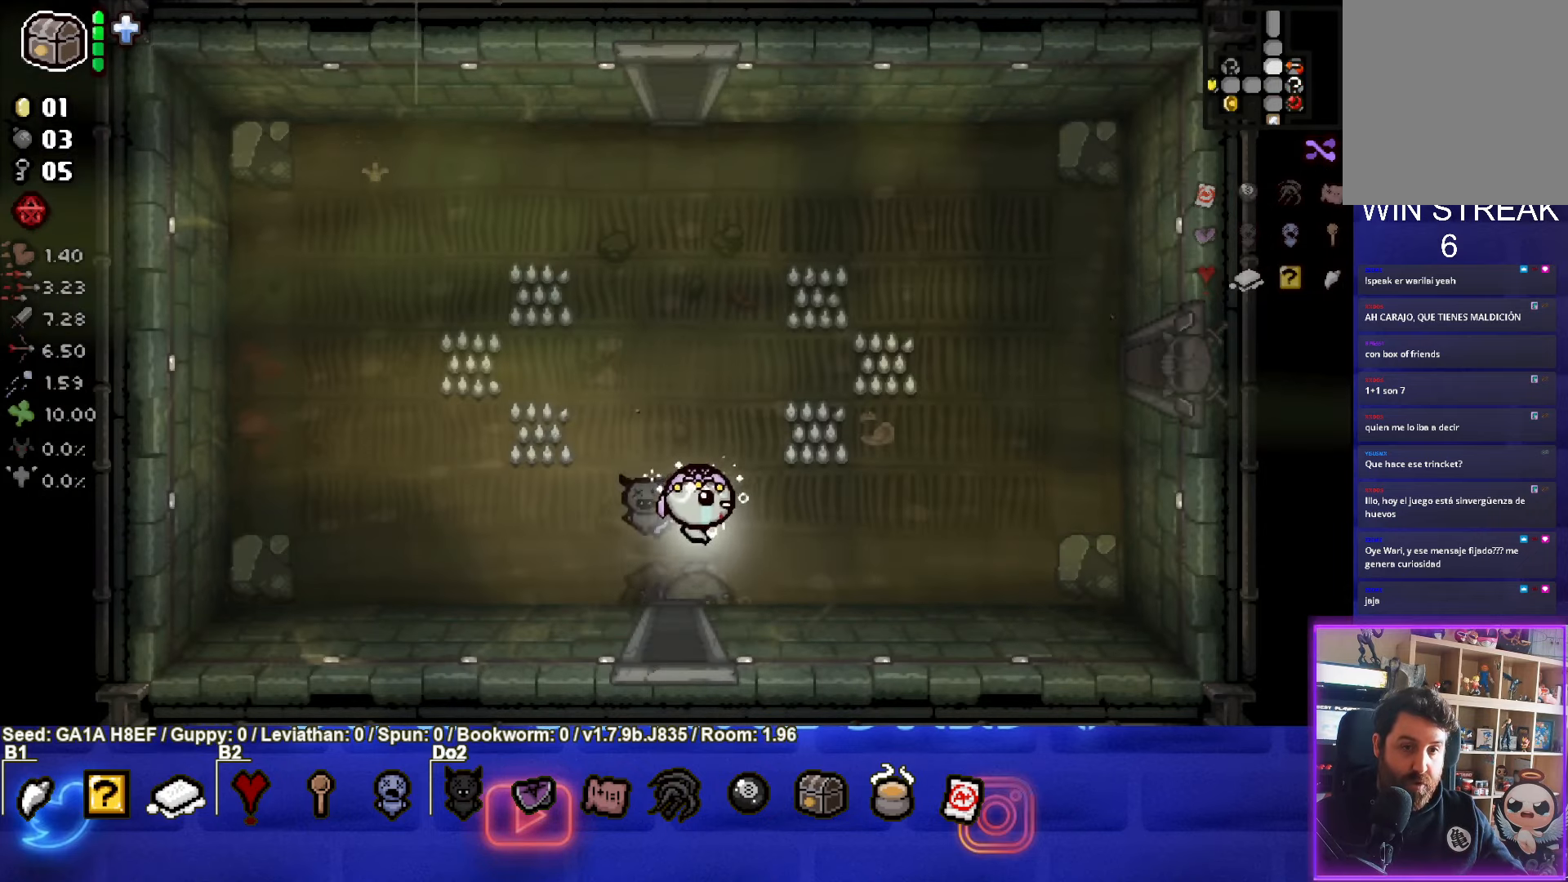
{"buttons": [], "left_stick": "up-right", "events": []}
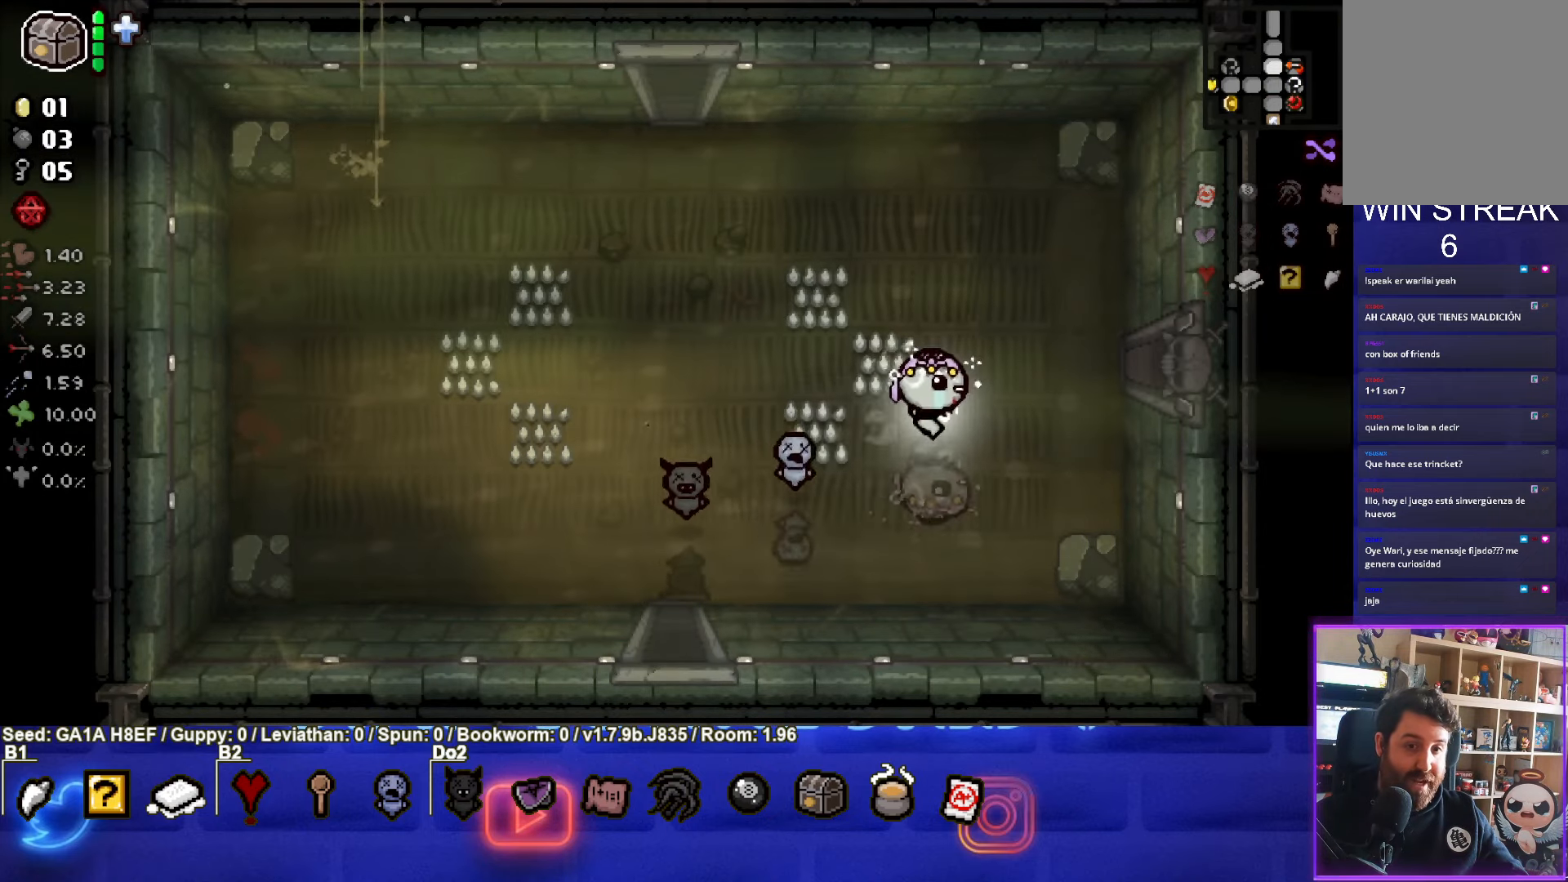
{"buttons": [], "left_stick": "center", "events": [[250, "left_stick", "right"], [500, "left_stick", "center"]]}
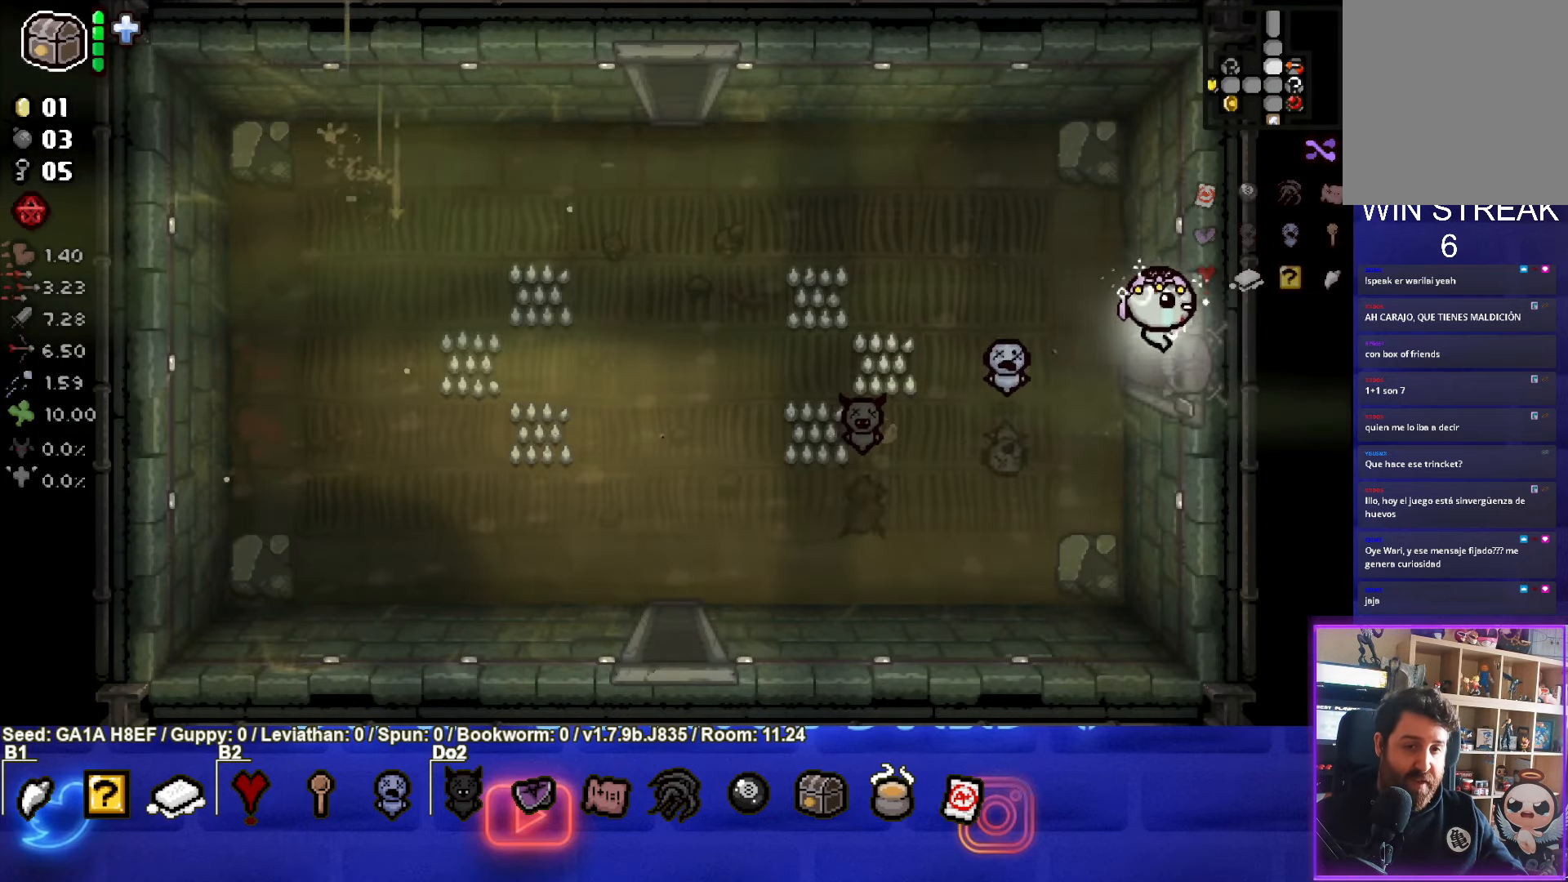
{"buttons": [], "left_stick": "right", "events": [[250, "left_stick", "right"]]}
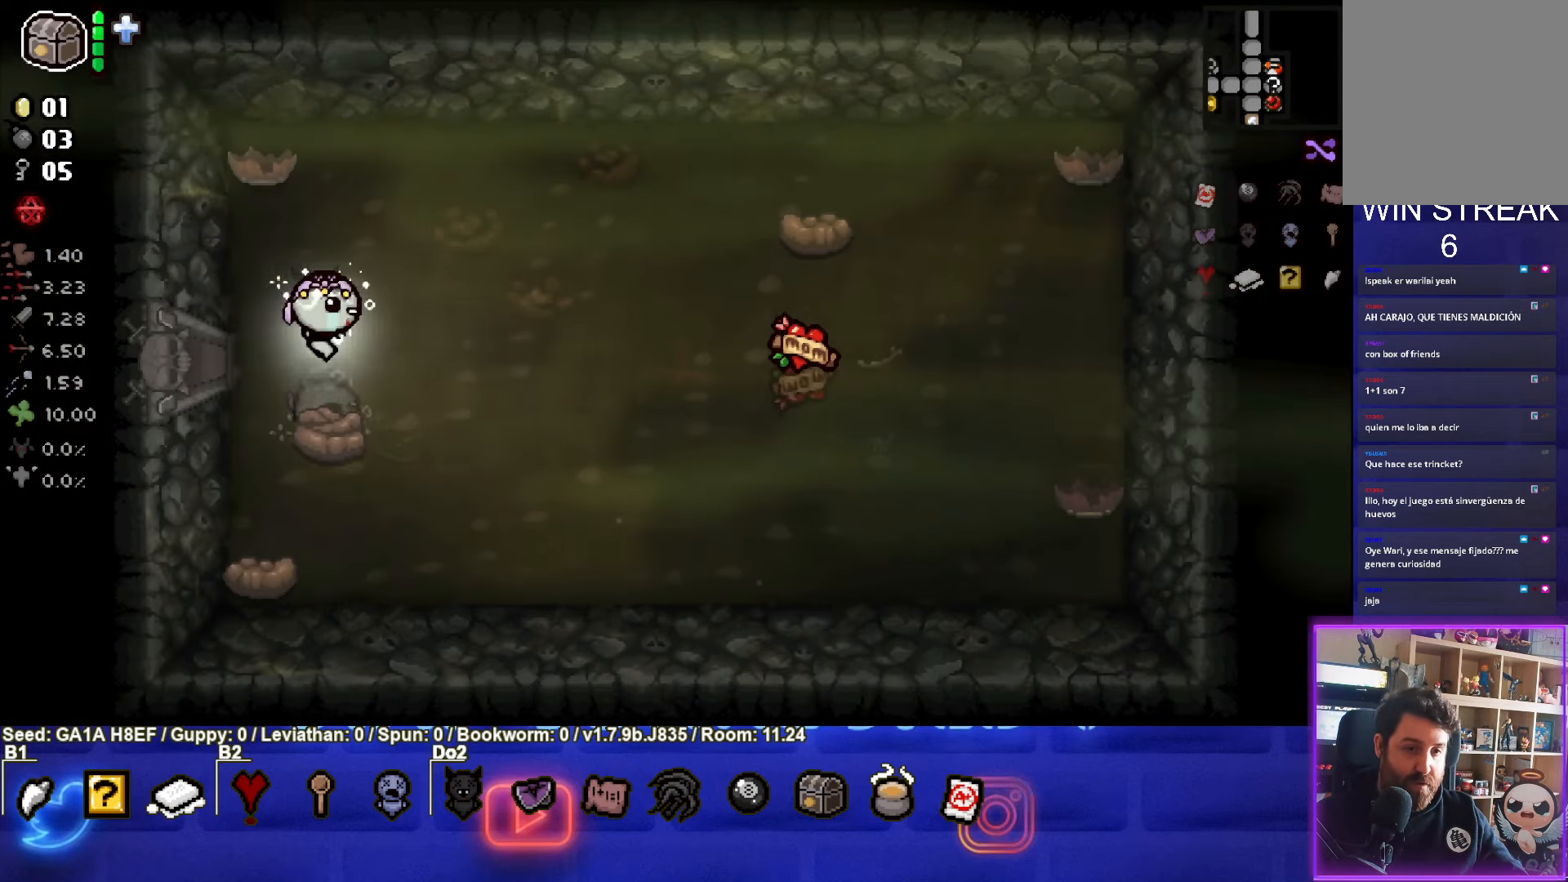
{"buttons": [], "left_stick": "right", "events": []}
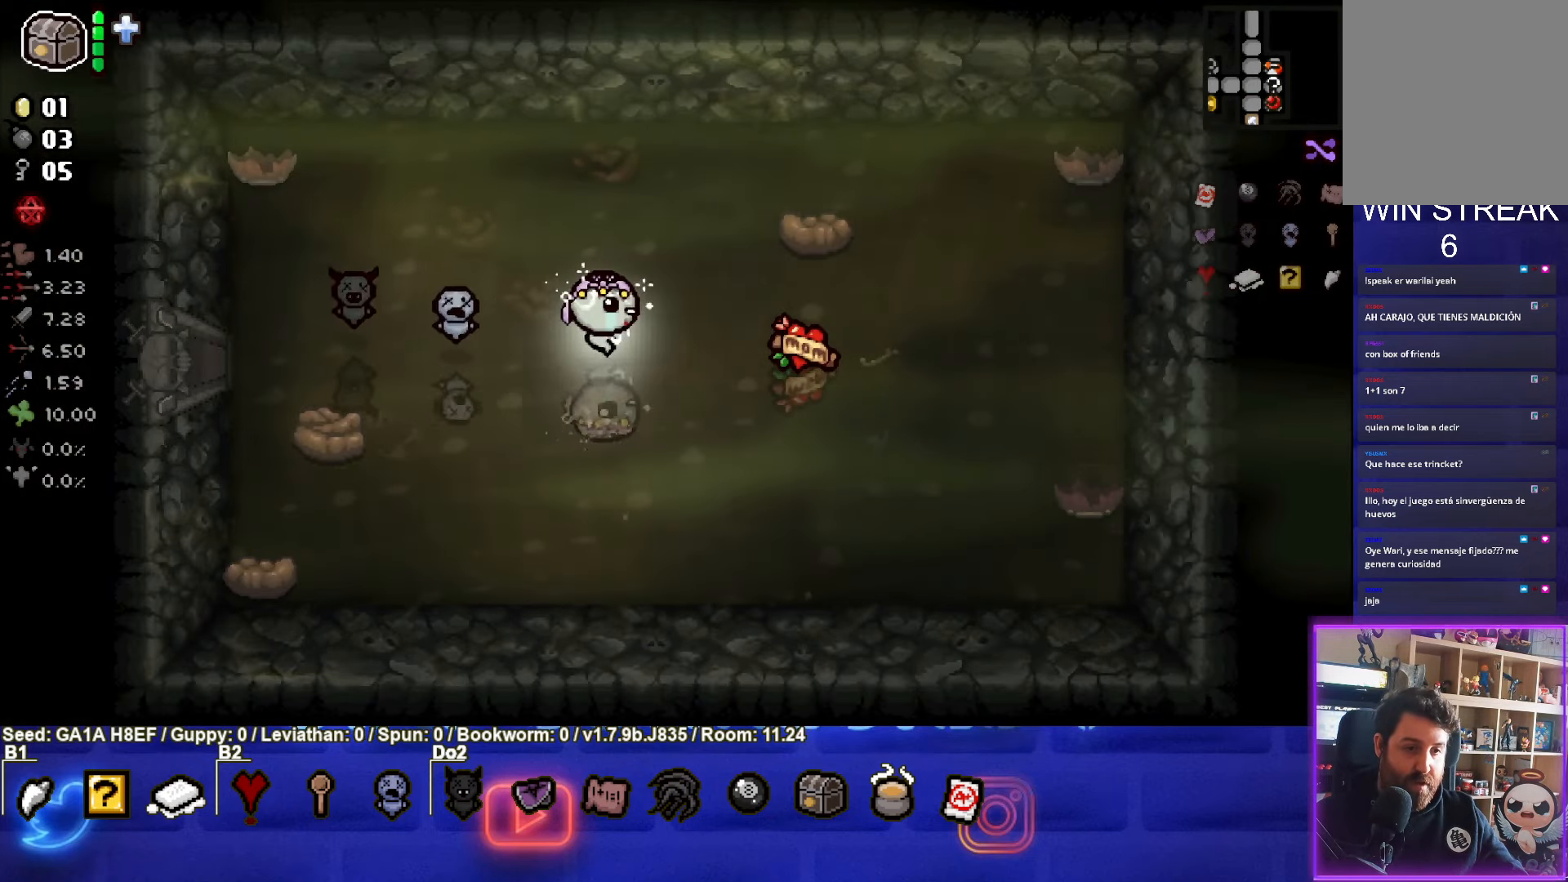
{"buttons": [], "left_stick": "left", "events": [[367, "left_stick", "down-left"], [433, "left_stick", "left"]]}
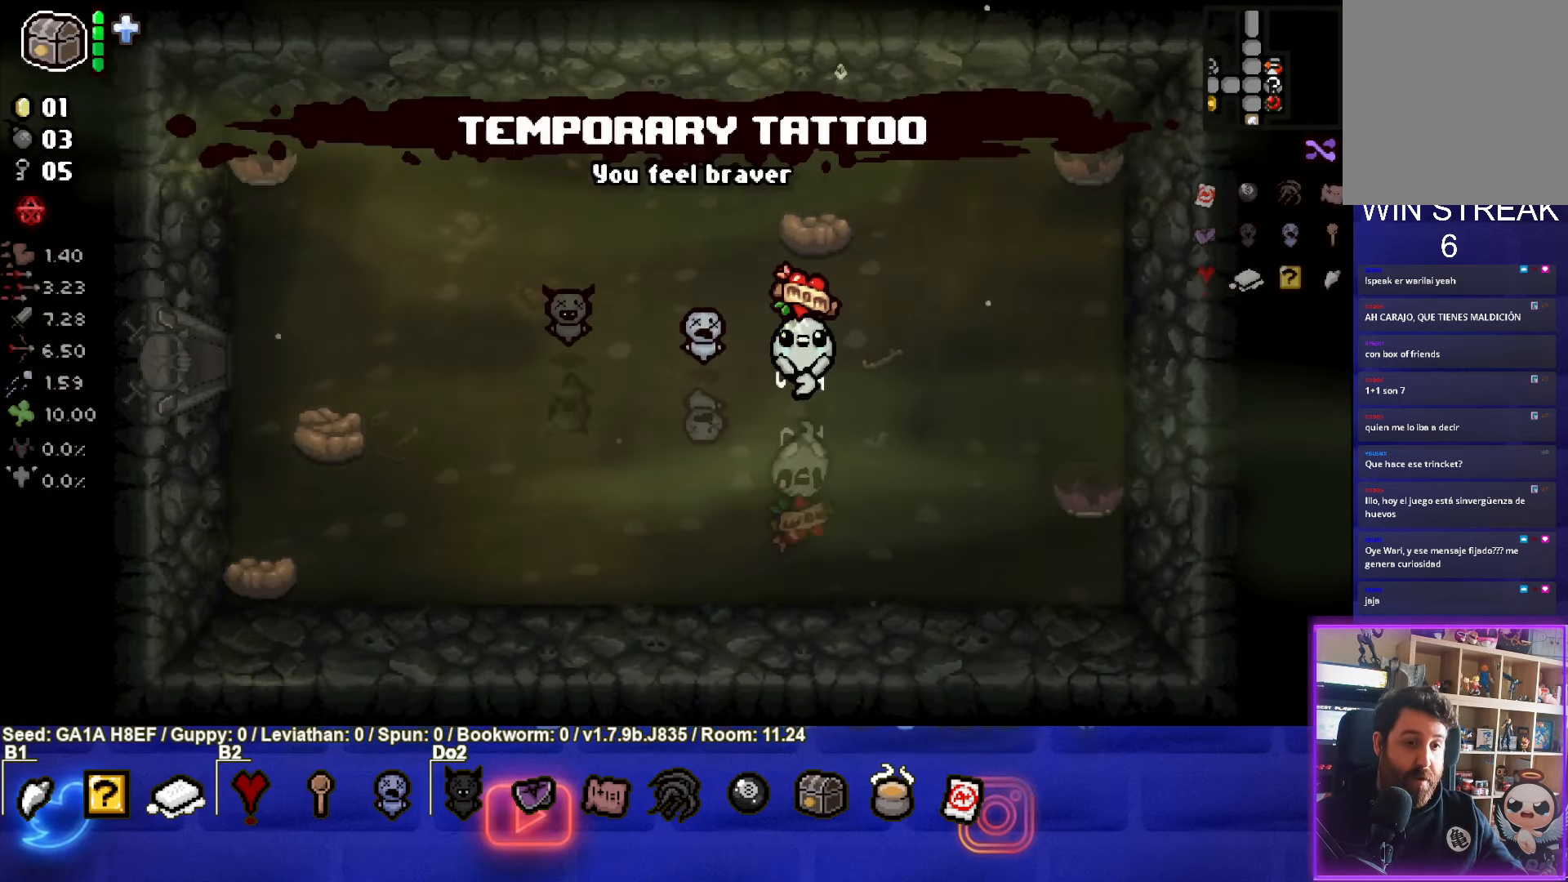
{"buttons": [], "left_stick": "right", "events": [[217, "left_stick", "up-left"], [450, "left_stick", "right"]]}
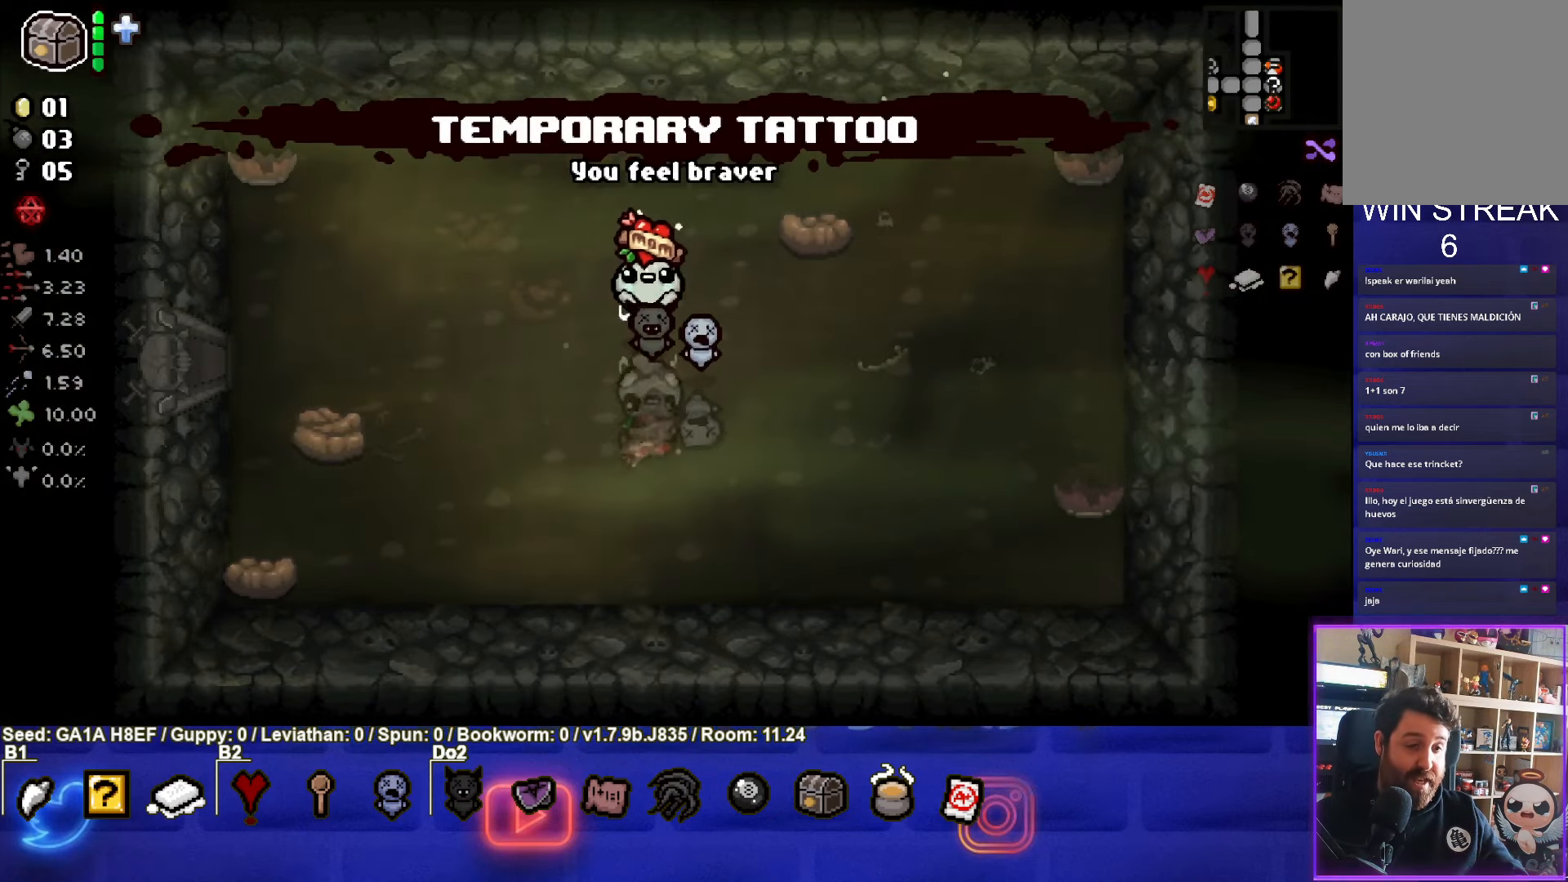
{"buttons": [], "left_stick": "left", "events": [[100, "left_stick", "down"], [150, "left_stick", "down-left"], [300, "left_stick", "left"]]}
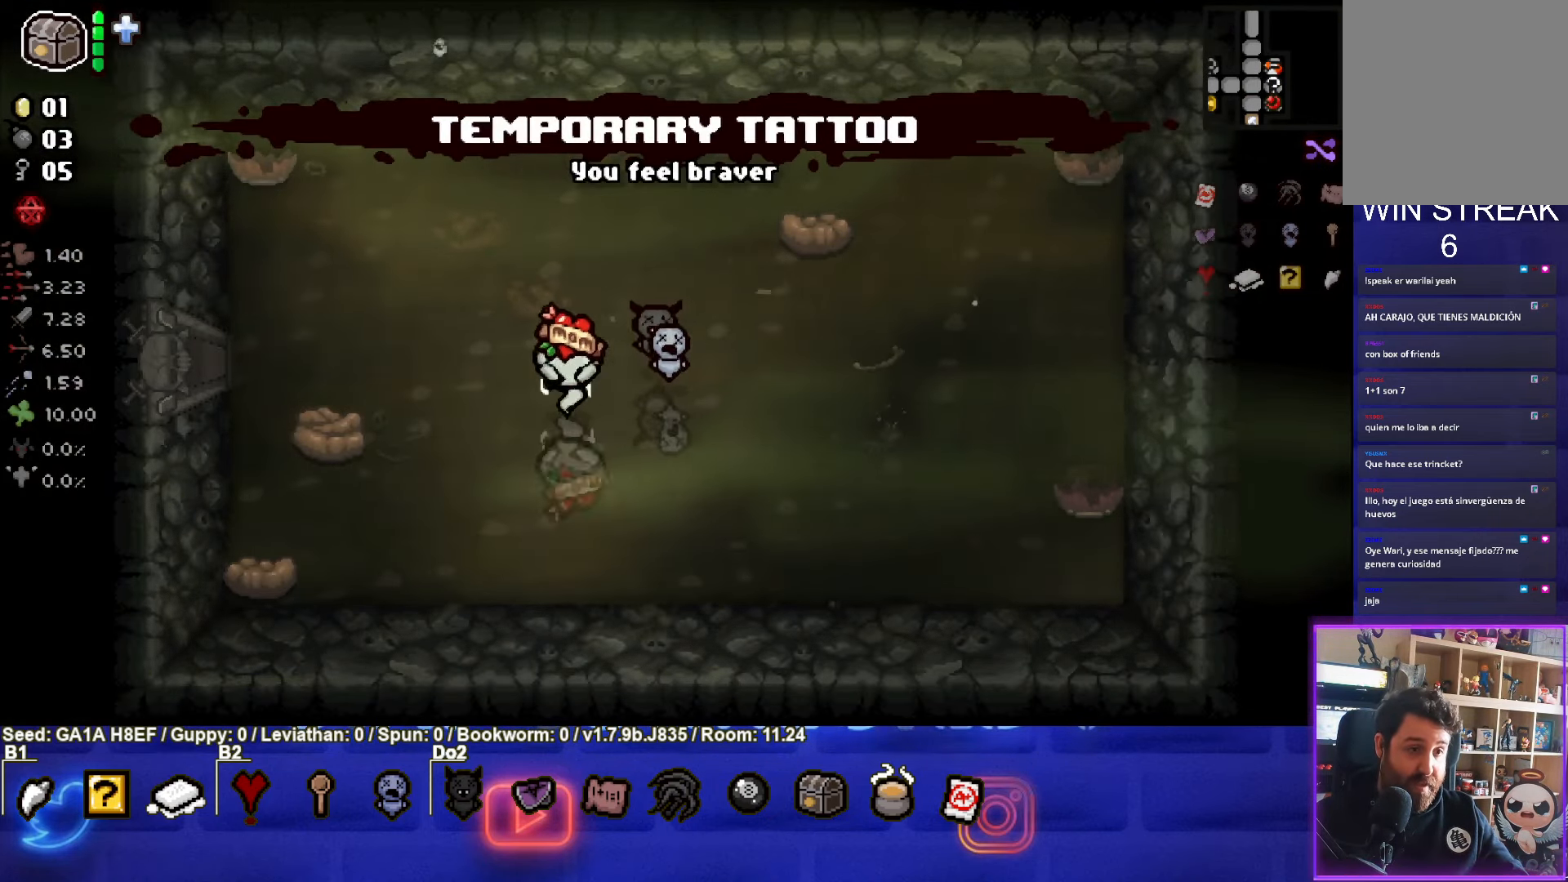
{"buttons": [], "left_stick": "left", "events": []}
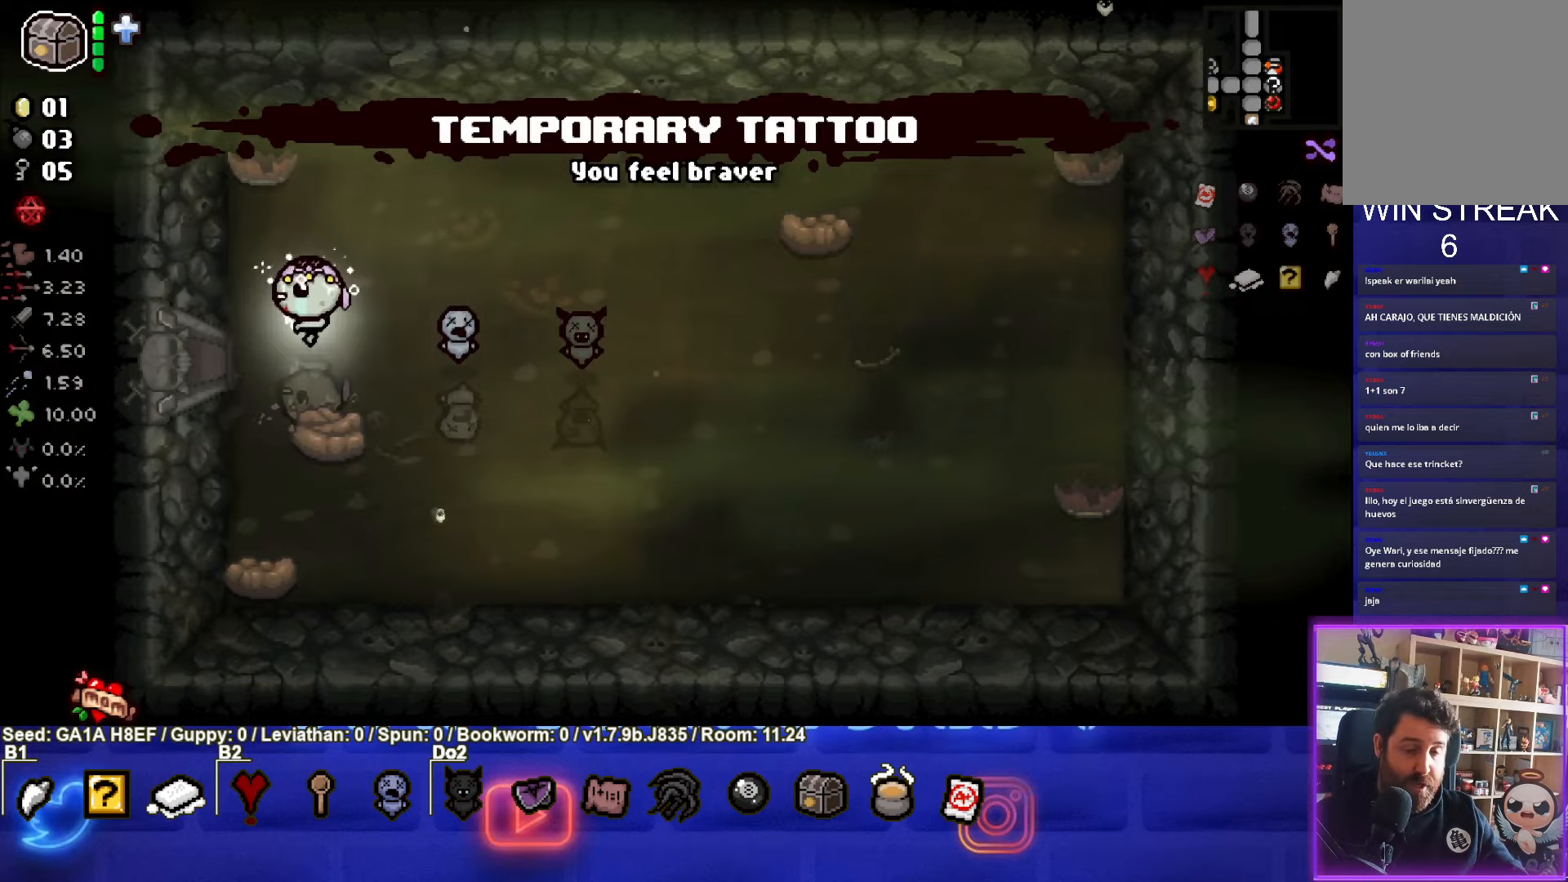
{"buttons": [], "left_stick": "center", "events": [[350, "left_stick", "center"]]}
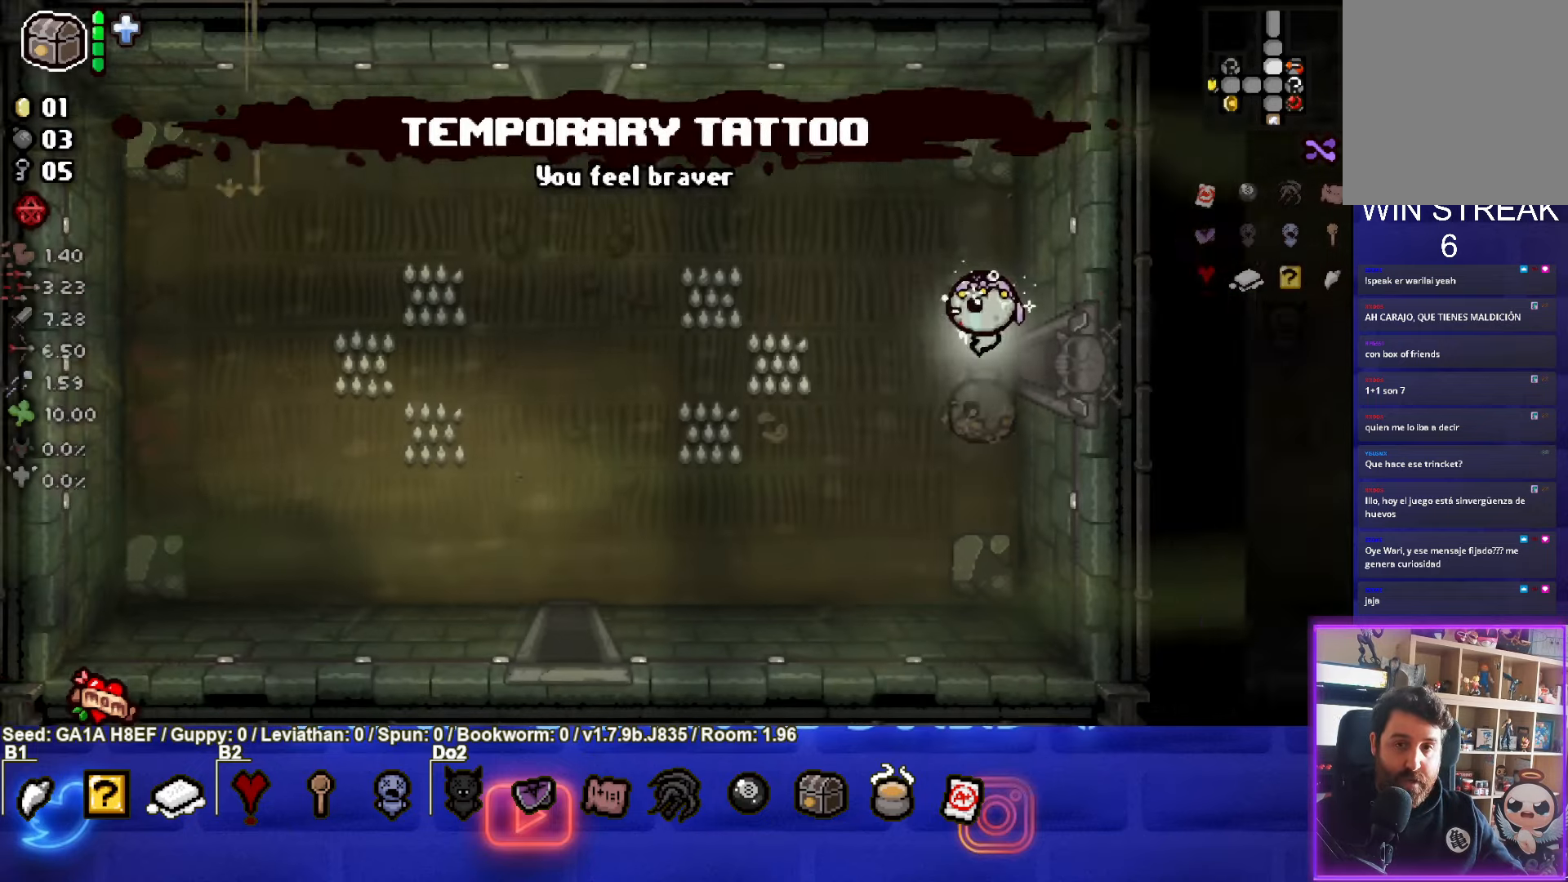
{"buttons": [], "left_stick": "down-left", "events": [[50, "left_stick", "down-left"], [133, "SQUARE", "down"], [250, "SQUARE", "up"], [333, "SQUARE", "down"], [433, "SQUARE", "up"]]}
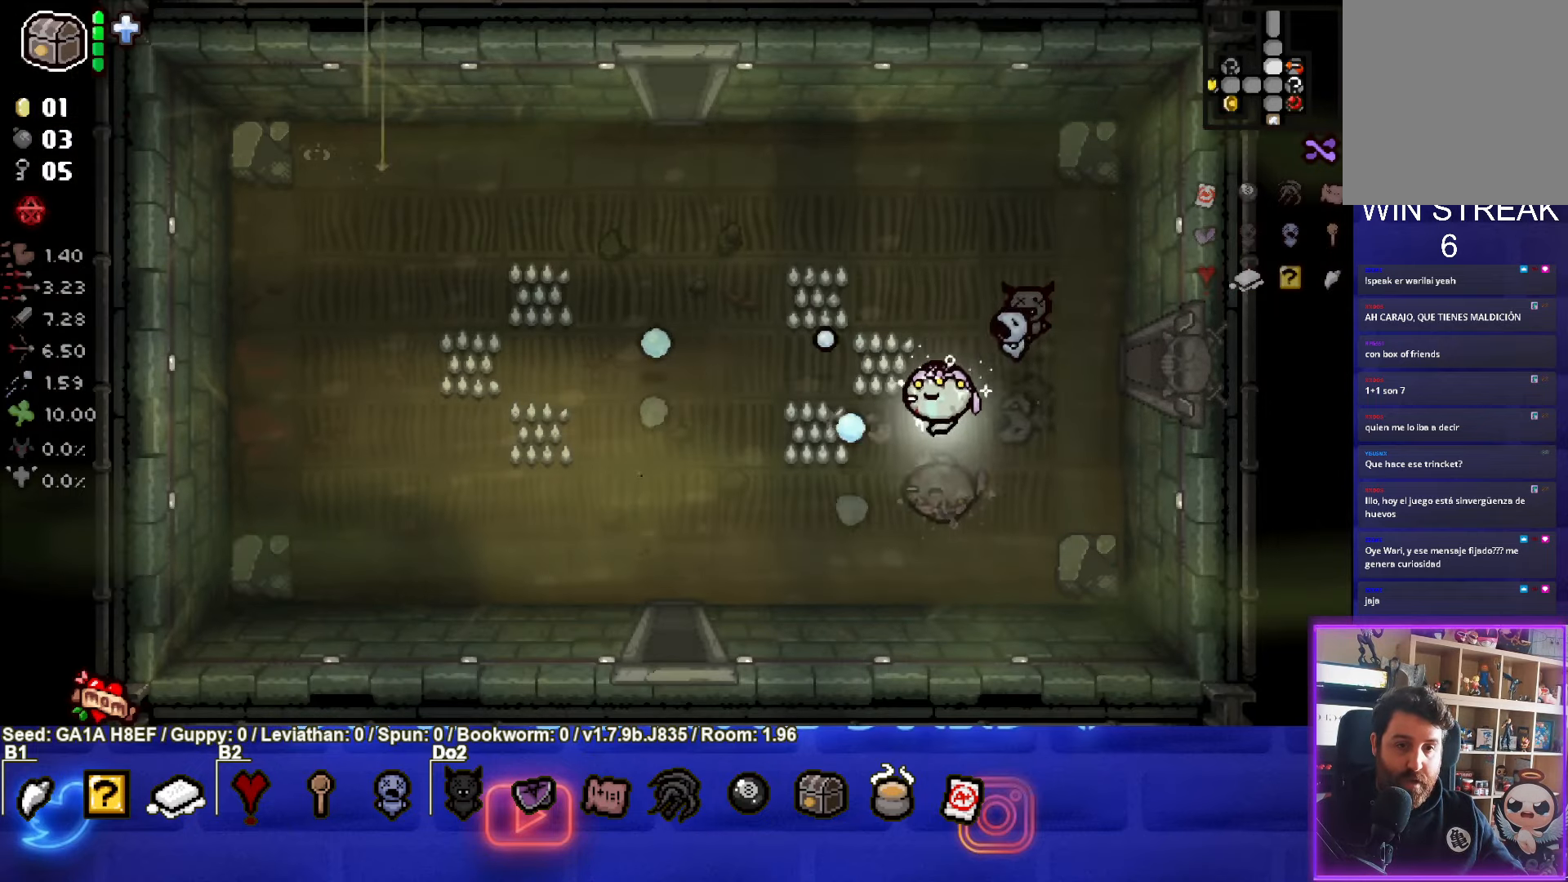
{"buttons": [], "left_stick": "down", "events": [[33, "SQUARE", "down"], [100, "SQUARE", "up"], [217, "SQUARE", "down"], [300, "SQUARE", "up"], [500, "left_stick", "down"]]}
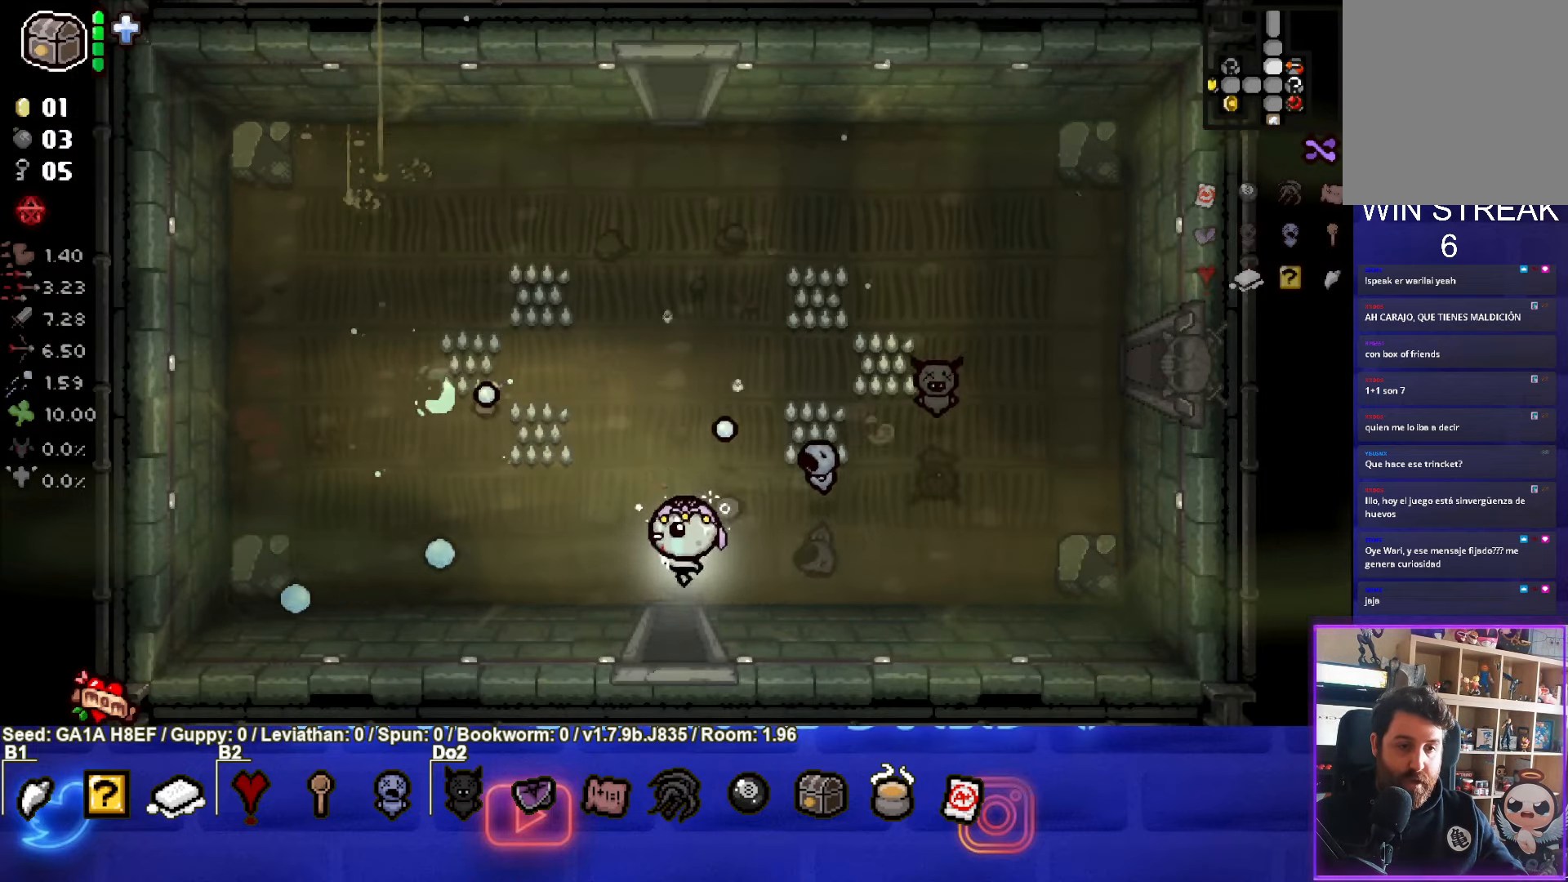
{"buttons": [], "left_stick": "center", "events": [[317, "left_stick", "center"]]}
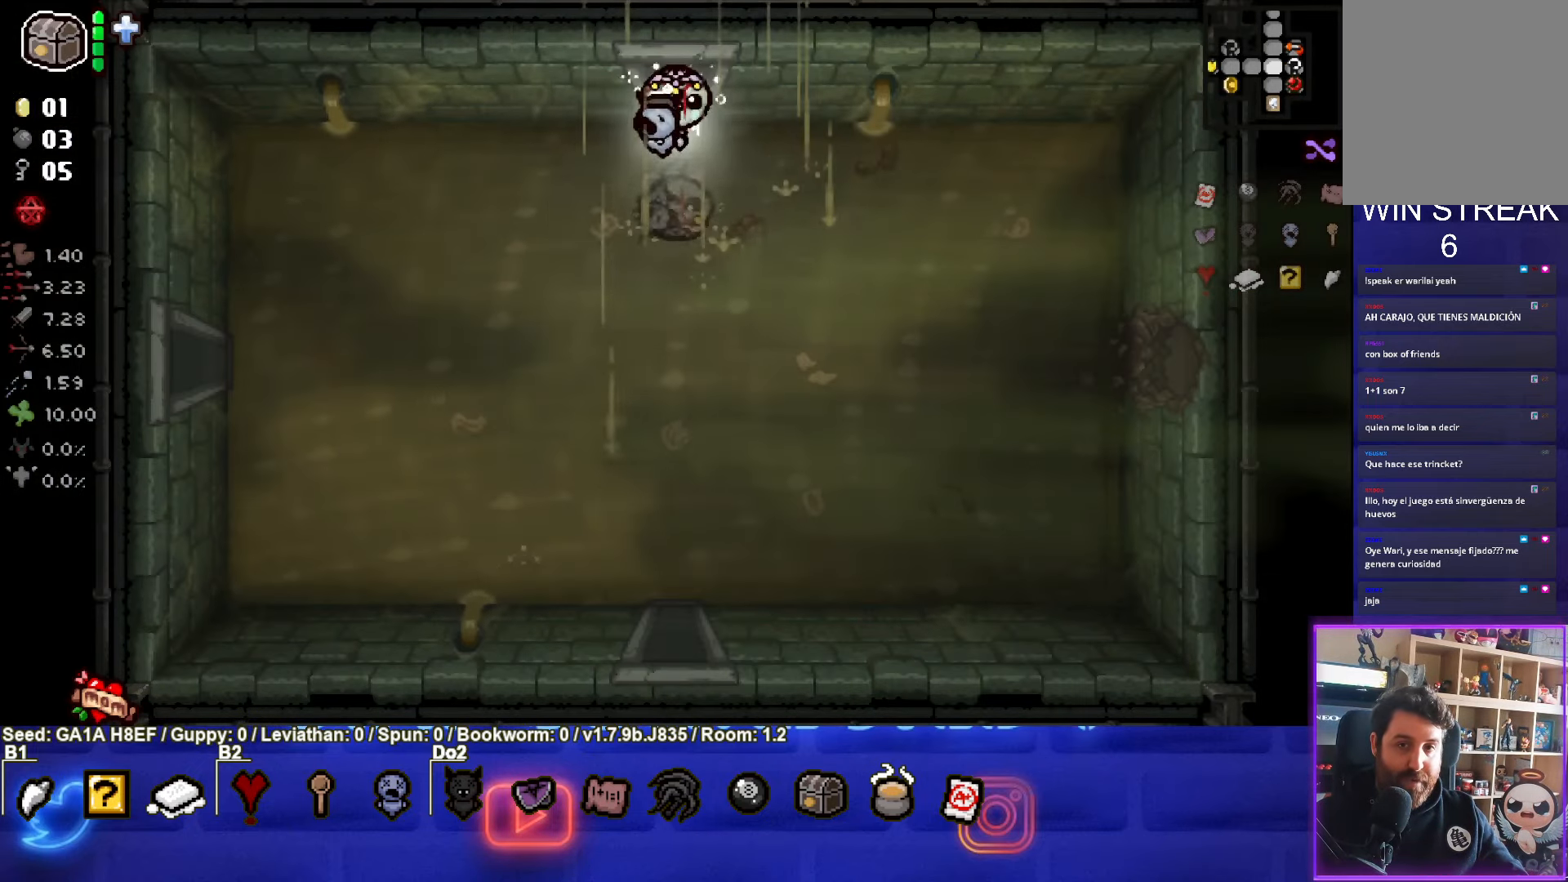
{"buttons": [], "left_stick": "down-left", "events": [[67, "left_stick", "down-left"]]}
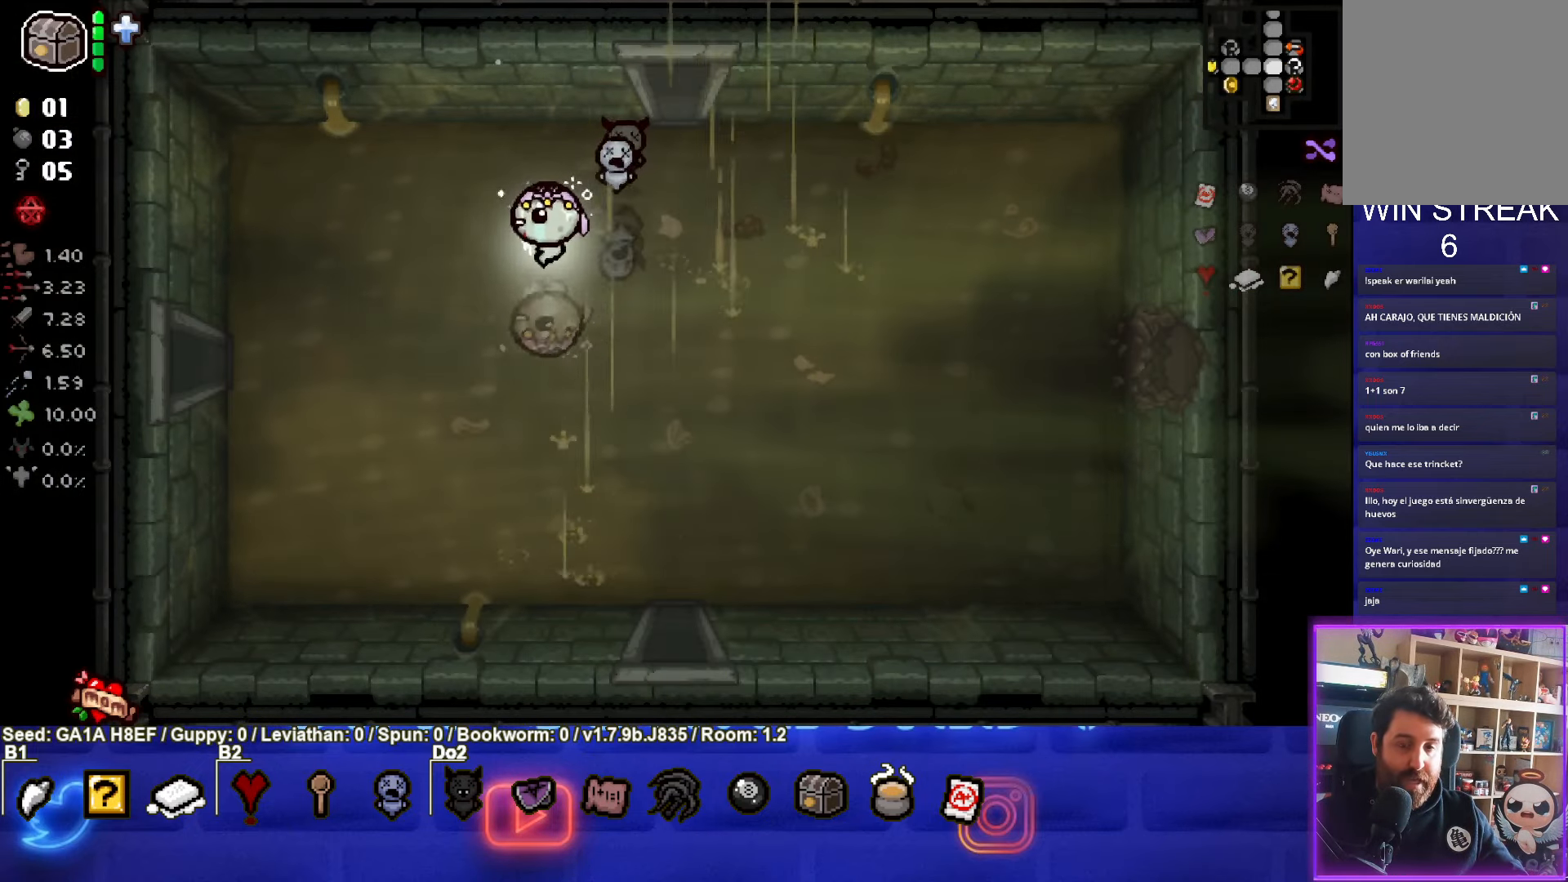
{"buttons": [], "left_stick": "left", "events": [[267, "left_stick", "left"]]}
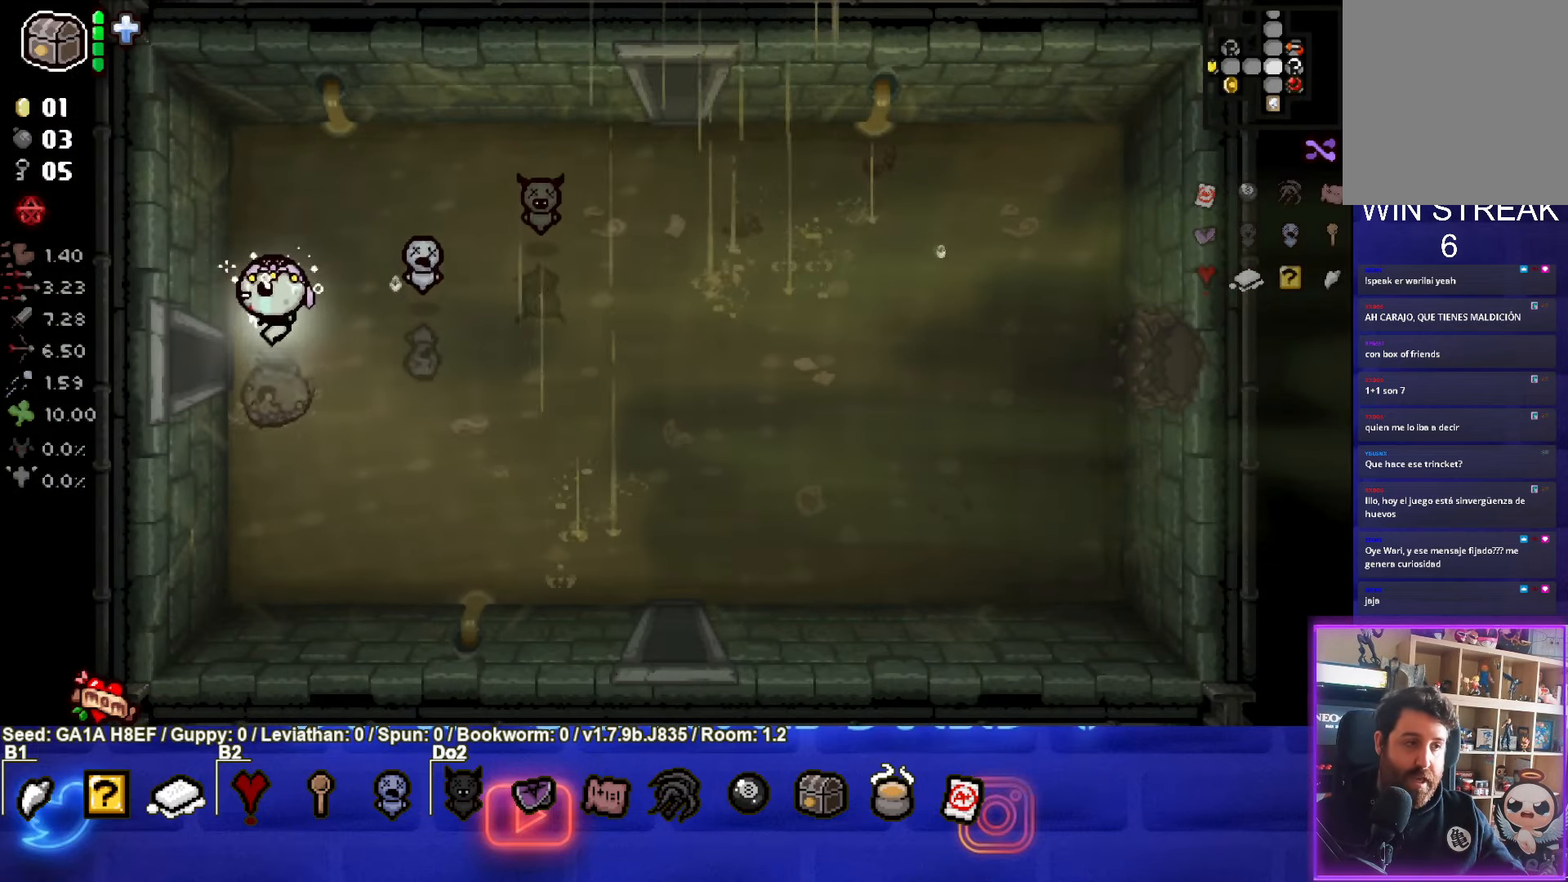
{"buttons": [], "left_stick": "center", "events": [[233, "left_stick", "center"]]}
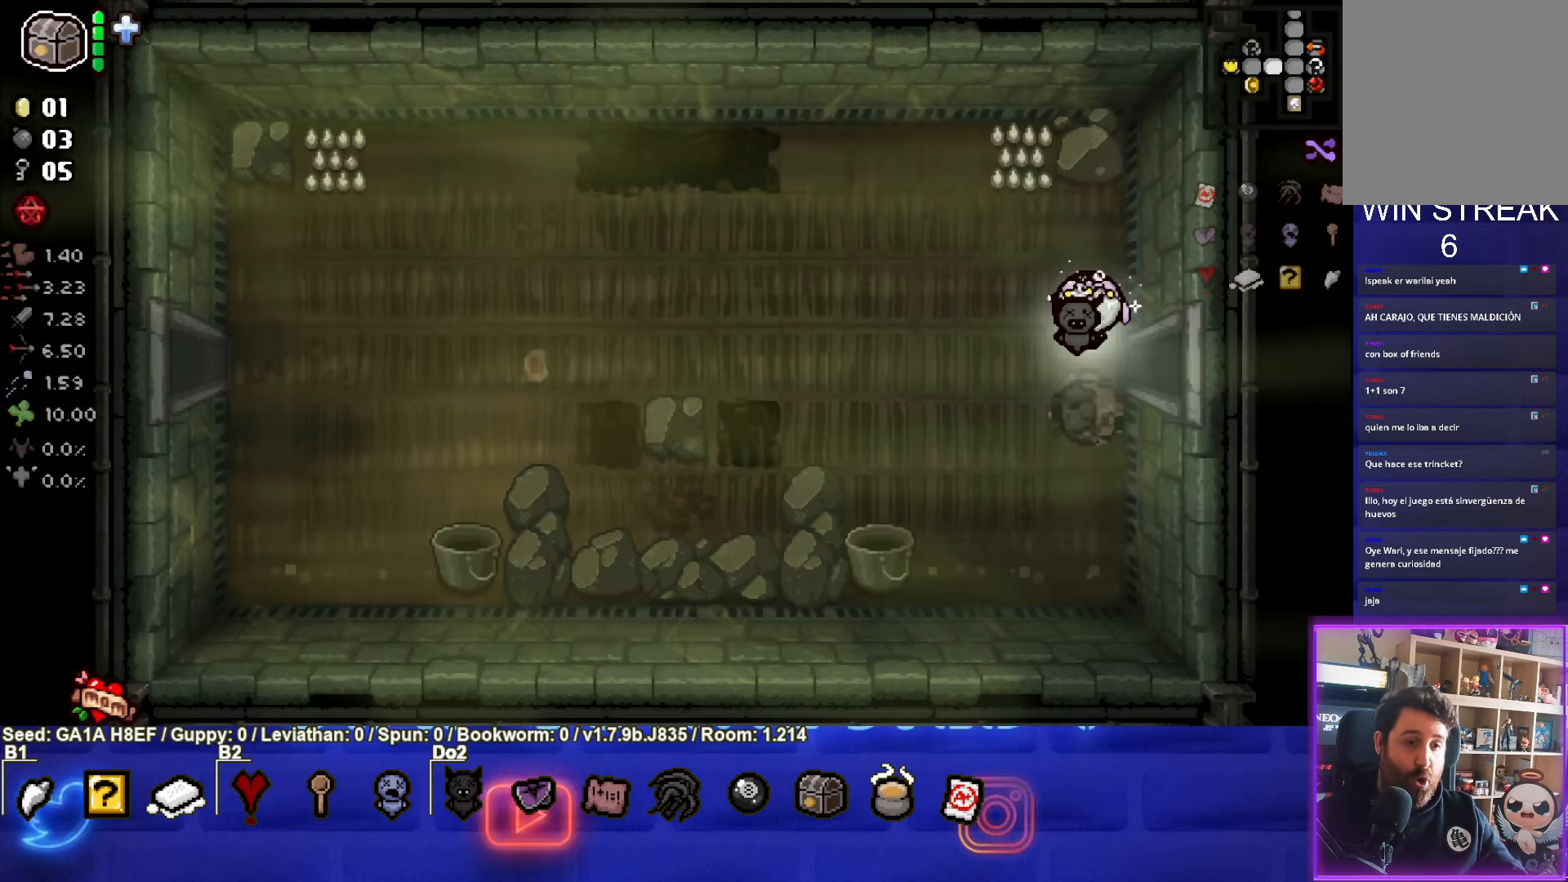
{"buttons": [], "left_stick": "left", "events": [[50, "left_stick", "left"]]}
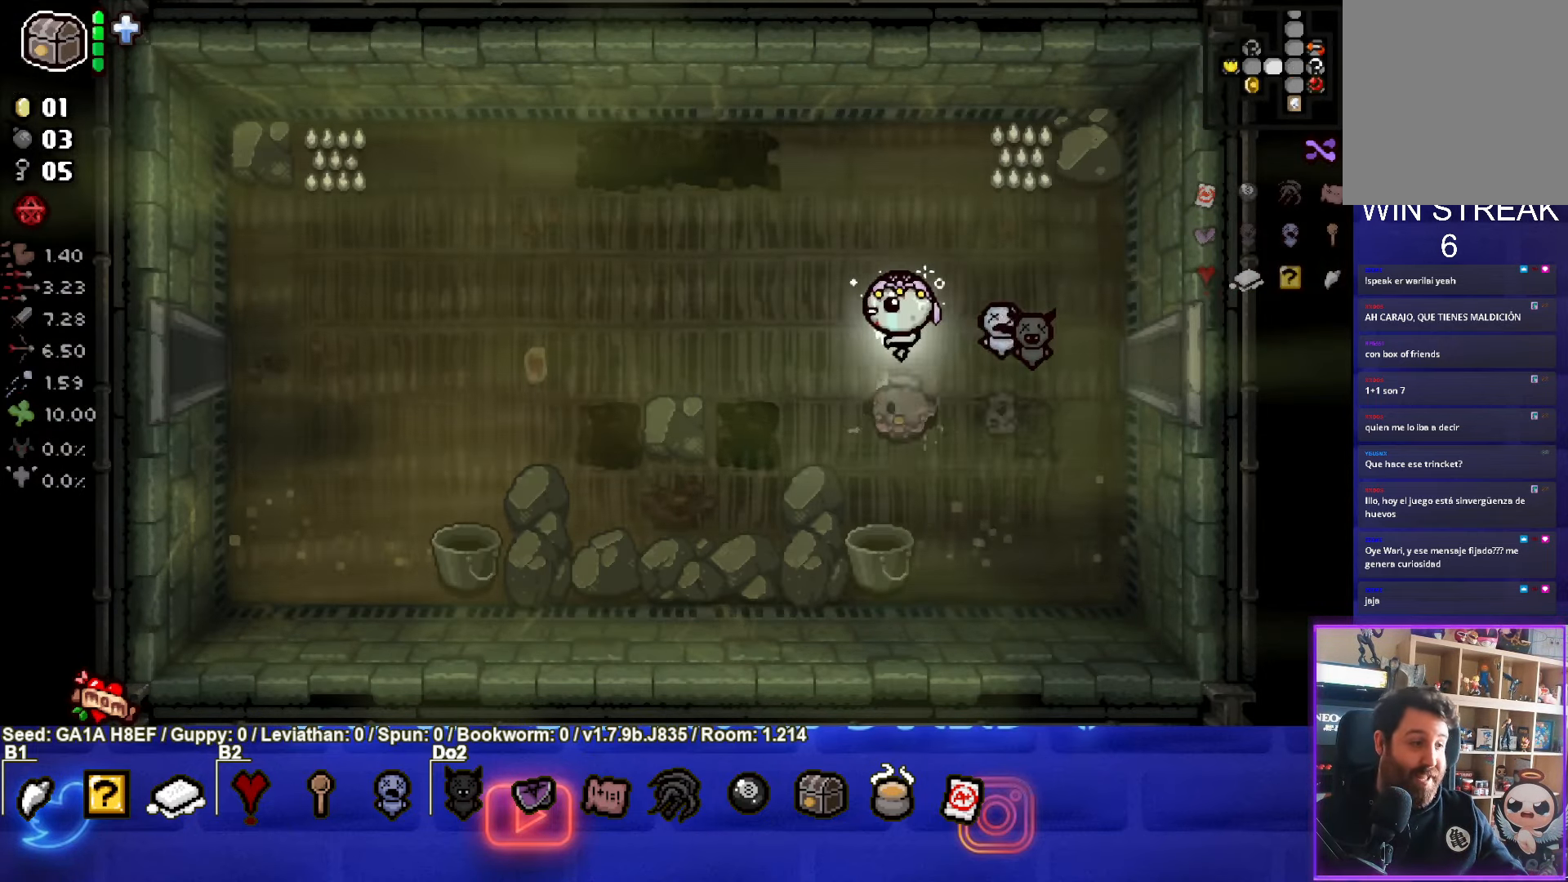
{"buttons": [], "left_stick": "left", "events": [[183, "SQUARE", "down"], [300, "SQUARE", "up"], [383, "SQUARE", "down"], [467, "SQUARE", "up"]]}
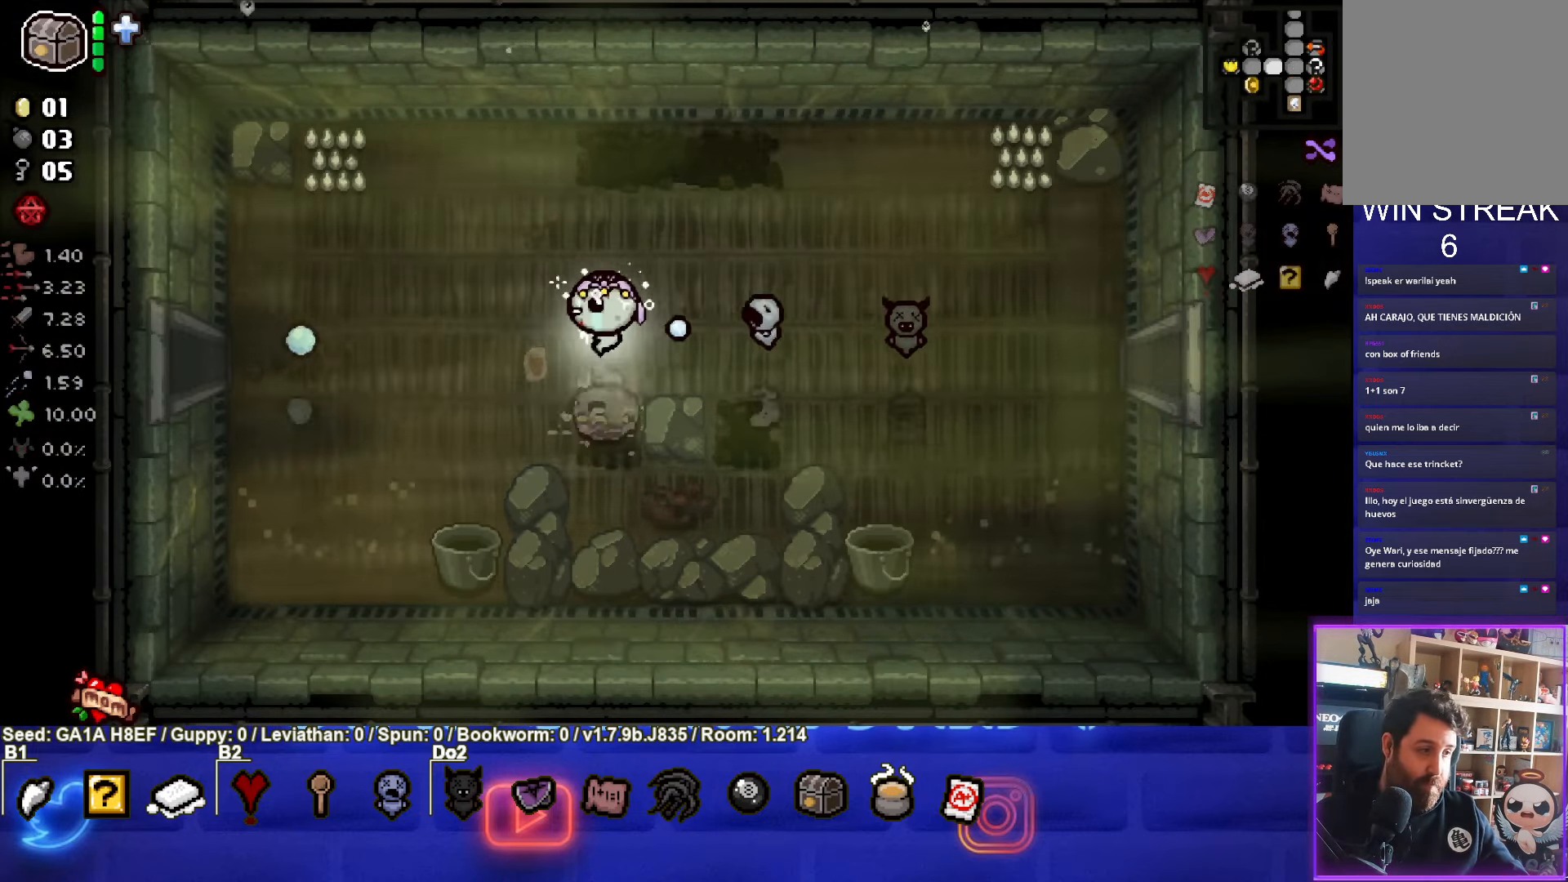
{"buttons": [], "left_stick": "left", "events": []}